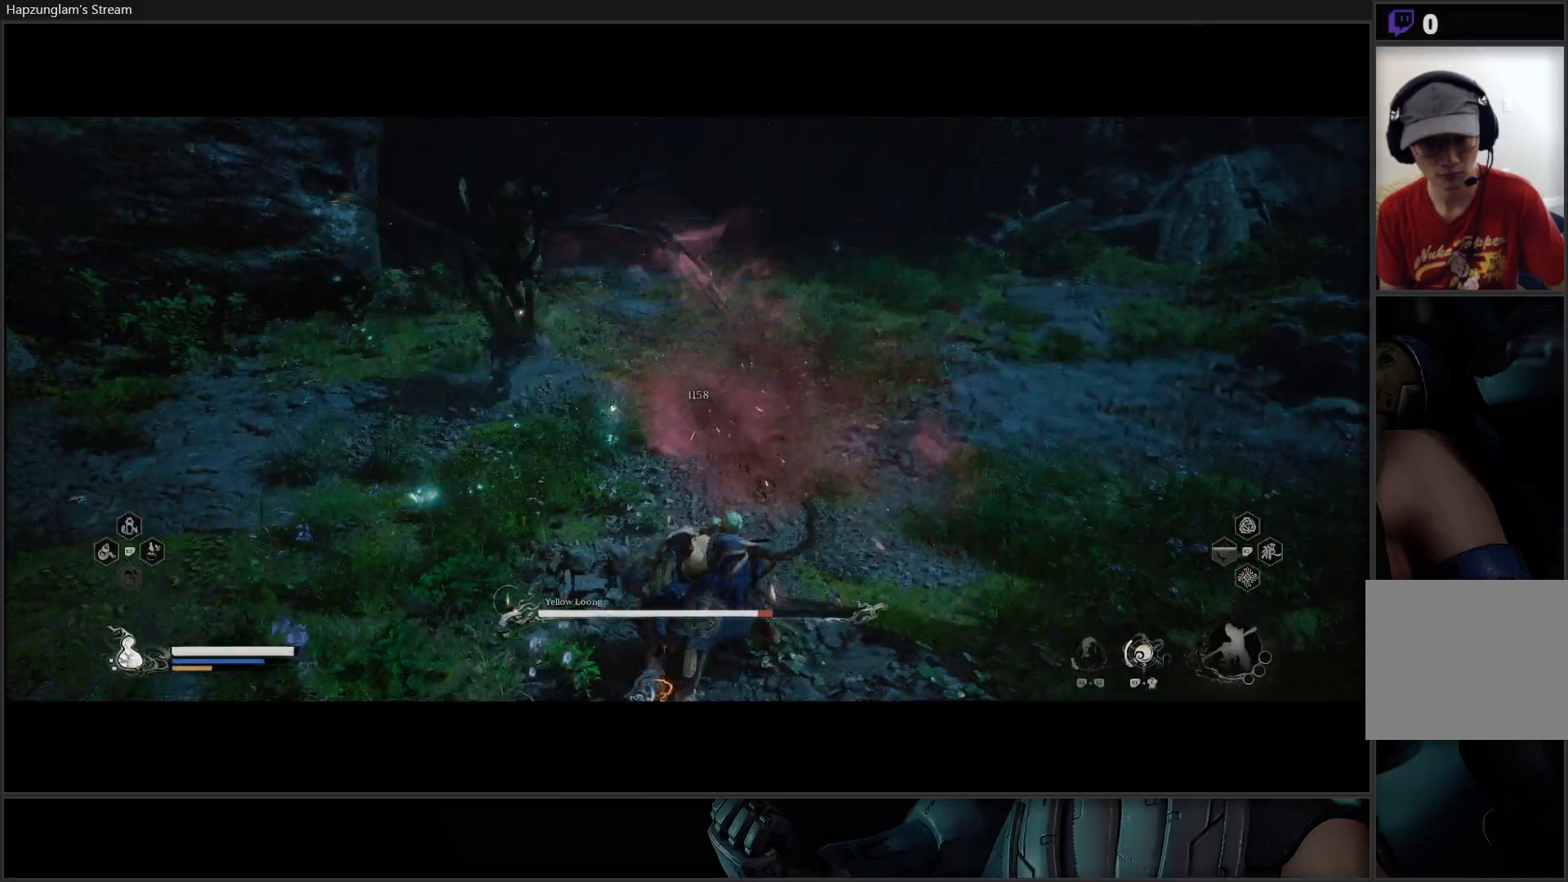
Gameplay with a controller (Xbox layout); each line is a JSON object with the inputs held at the frame after it. "events" lists button and stick changes between this image and that frame as [ms after this image, input, new state], when the widget could be followed in between. Not read: START.
{"buttons": [], "left_stick": "up", "right_stick": "center", "events": [[467, "left_stick", "up"]]}
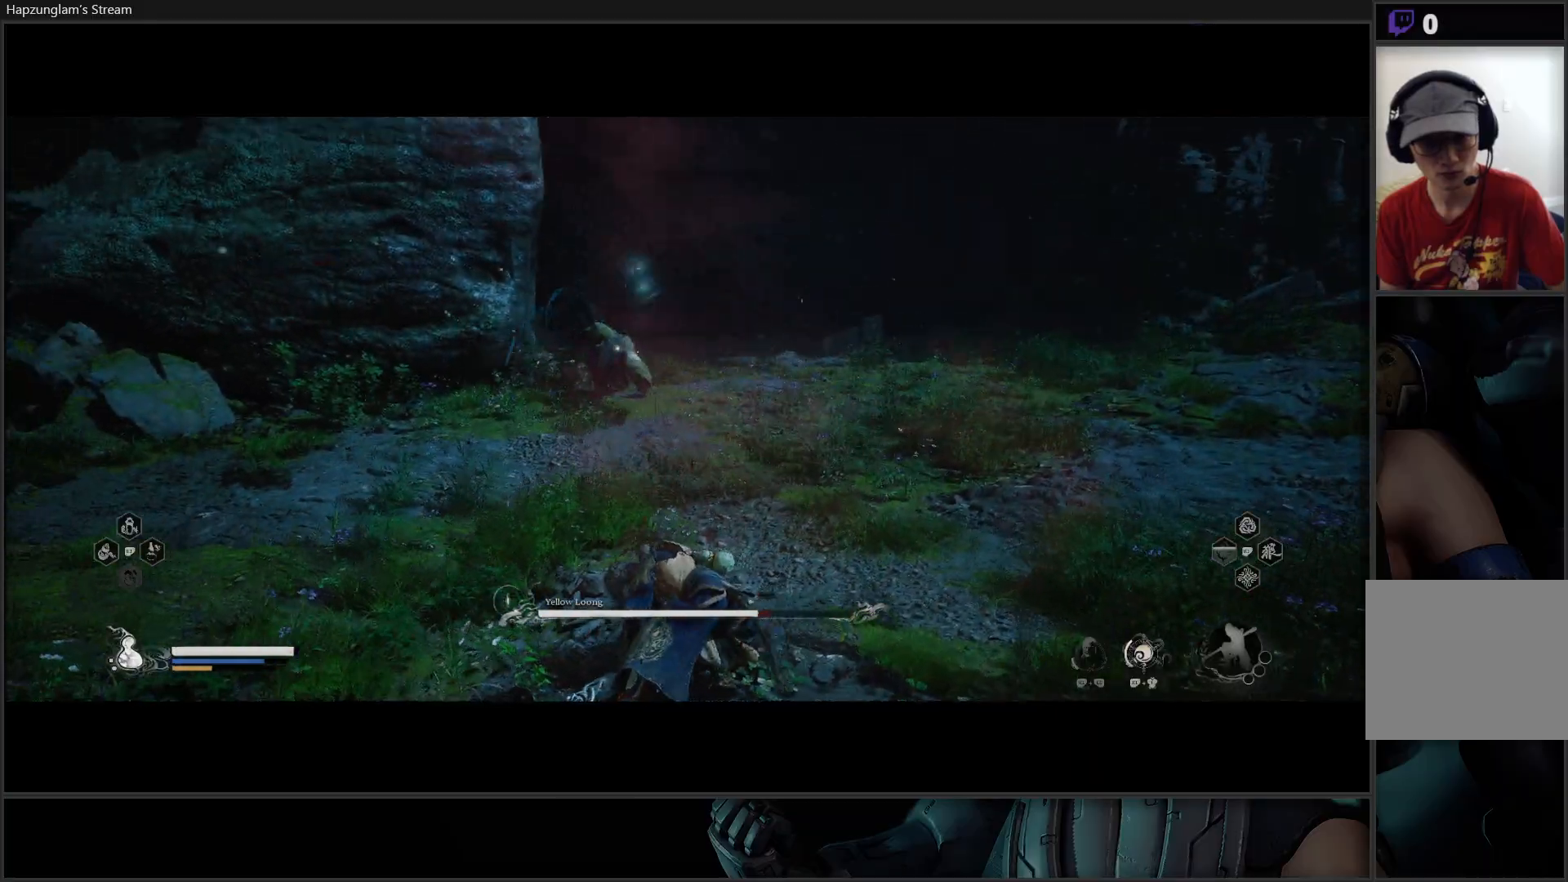
{"buttons": [], "left_stick": "up", "right_stick": "center", "events": [[133, "B", "down"], [300, "B", "up"]]}
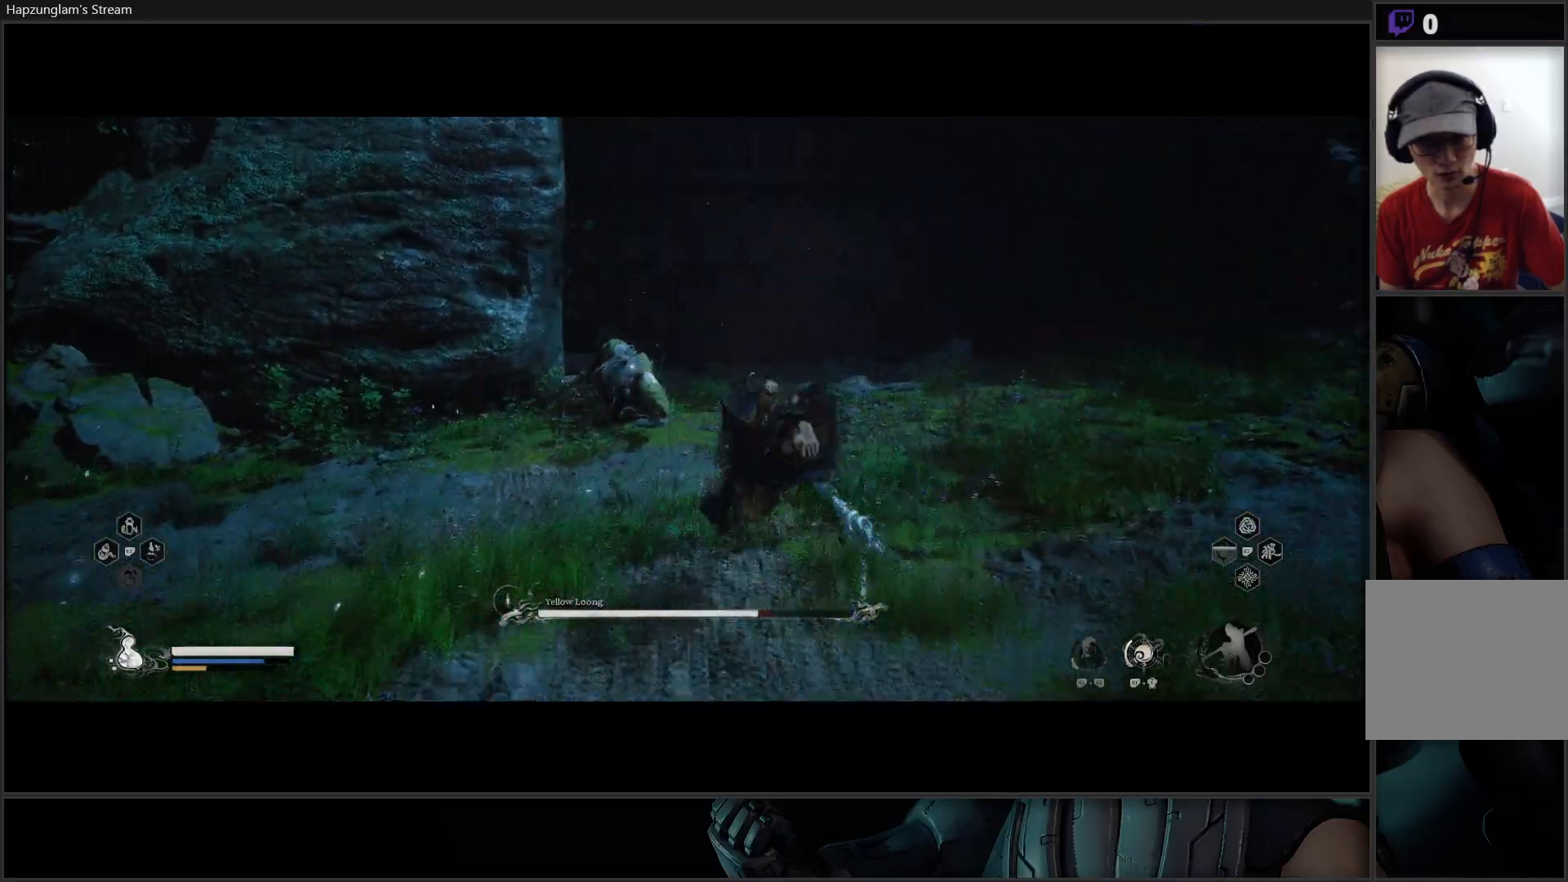
{"buttons": [], "left_stick": "up", "right_stick": "center", "events": [[368, "X", "down"], [418, "X", "up"]]}
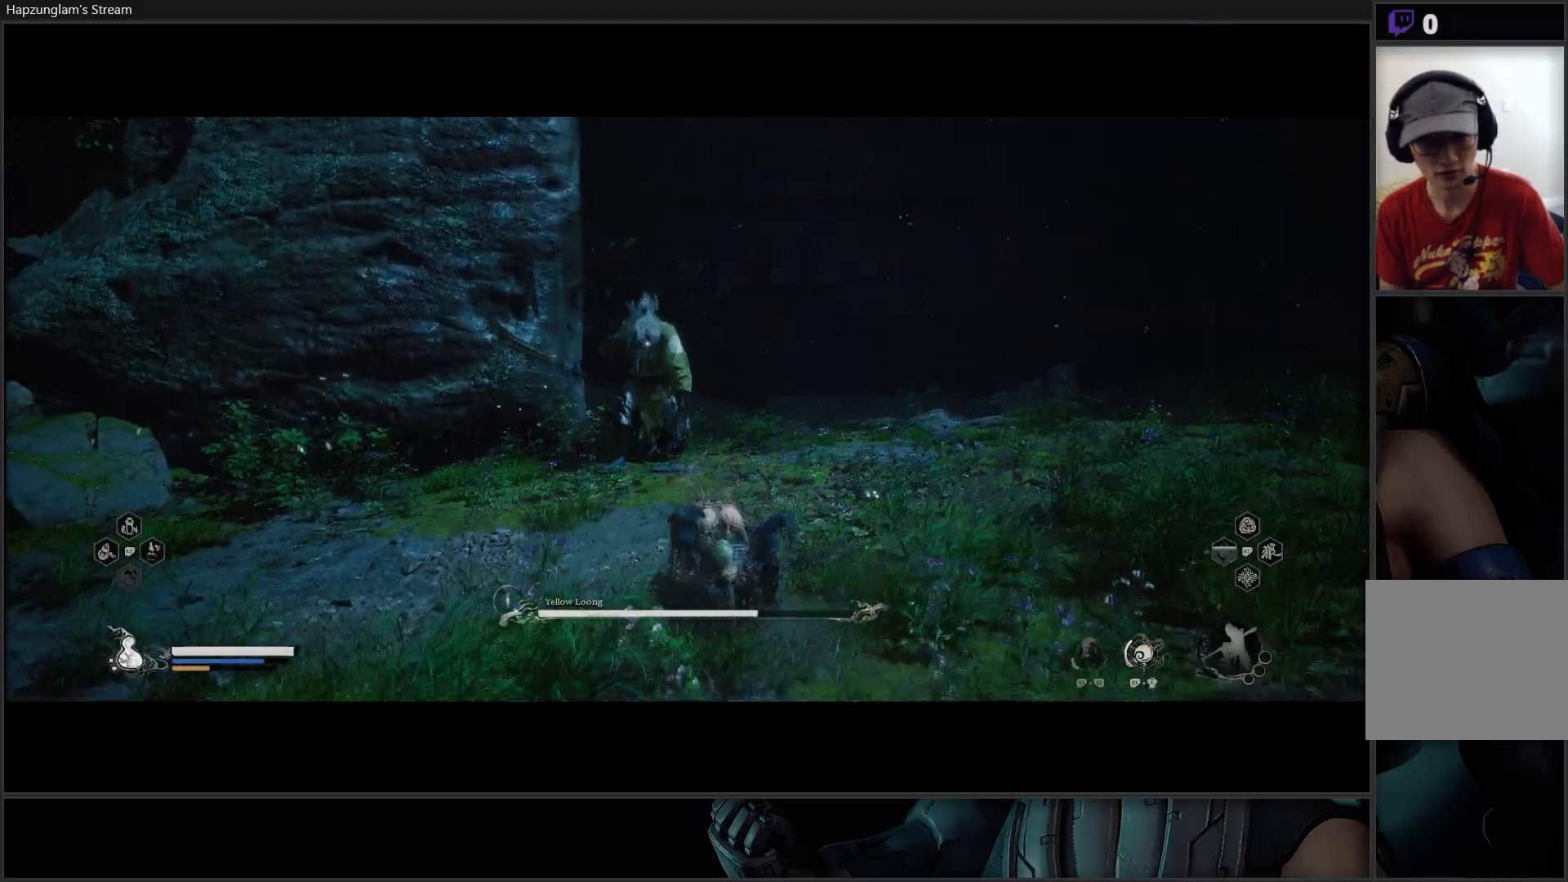
{"buttons": ["X"], "left_stick": "up", "right_stick": "center", "events": [[17, "X", "down"], [150, "X", "up"], [217, "X", "down"], [367, "X", "up"], [434, "X", "down"]]}
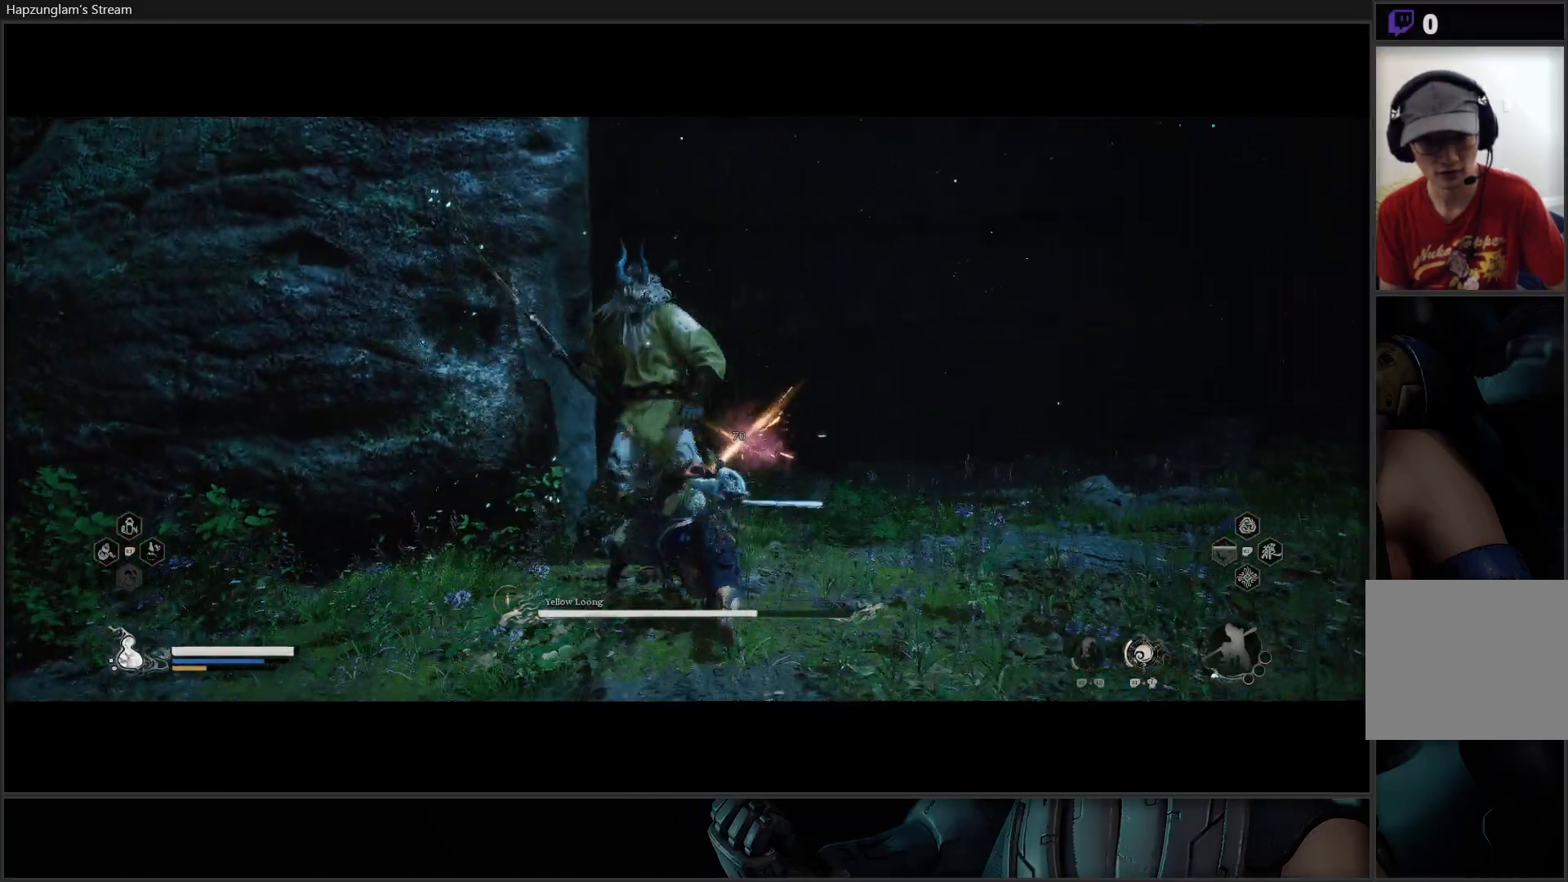
{"buttons": ["B"], "left_stick": "down-left", "right_stick": "center", "events": [[34, "X", "up"], [217, "left_stick", "center"], [267, "left_stick", "down"], [301, "B", "down"], [334, "left_stick", "down-left"], [434, "B", "up"], [484, "B", "down"]]}
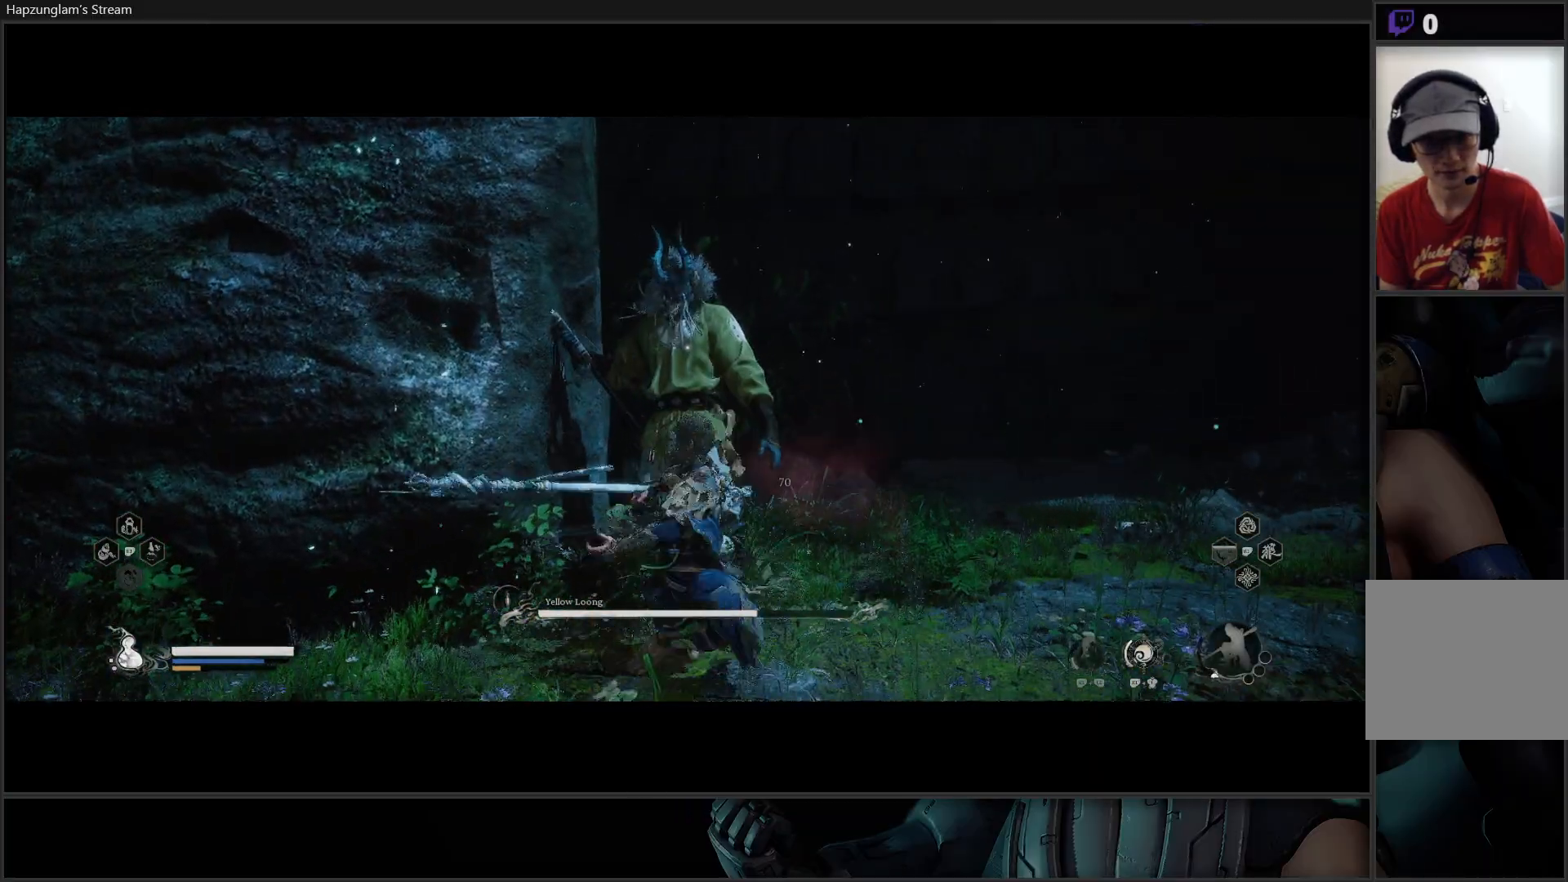
{"buttons": ["B"], "left_stick": "down-left", "right_stick": "center", "events": [[133, "B", "up"], [500, "B", "down"]]}
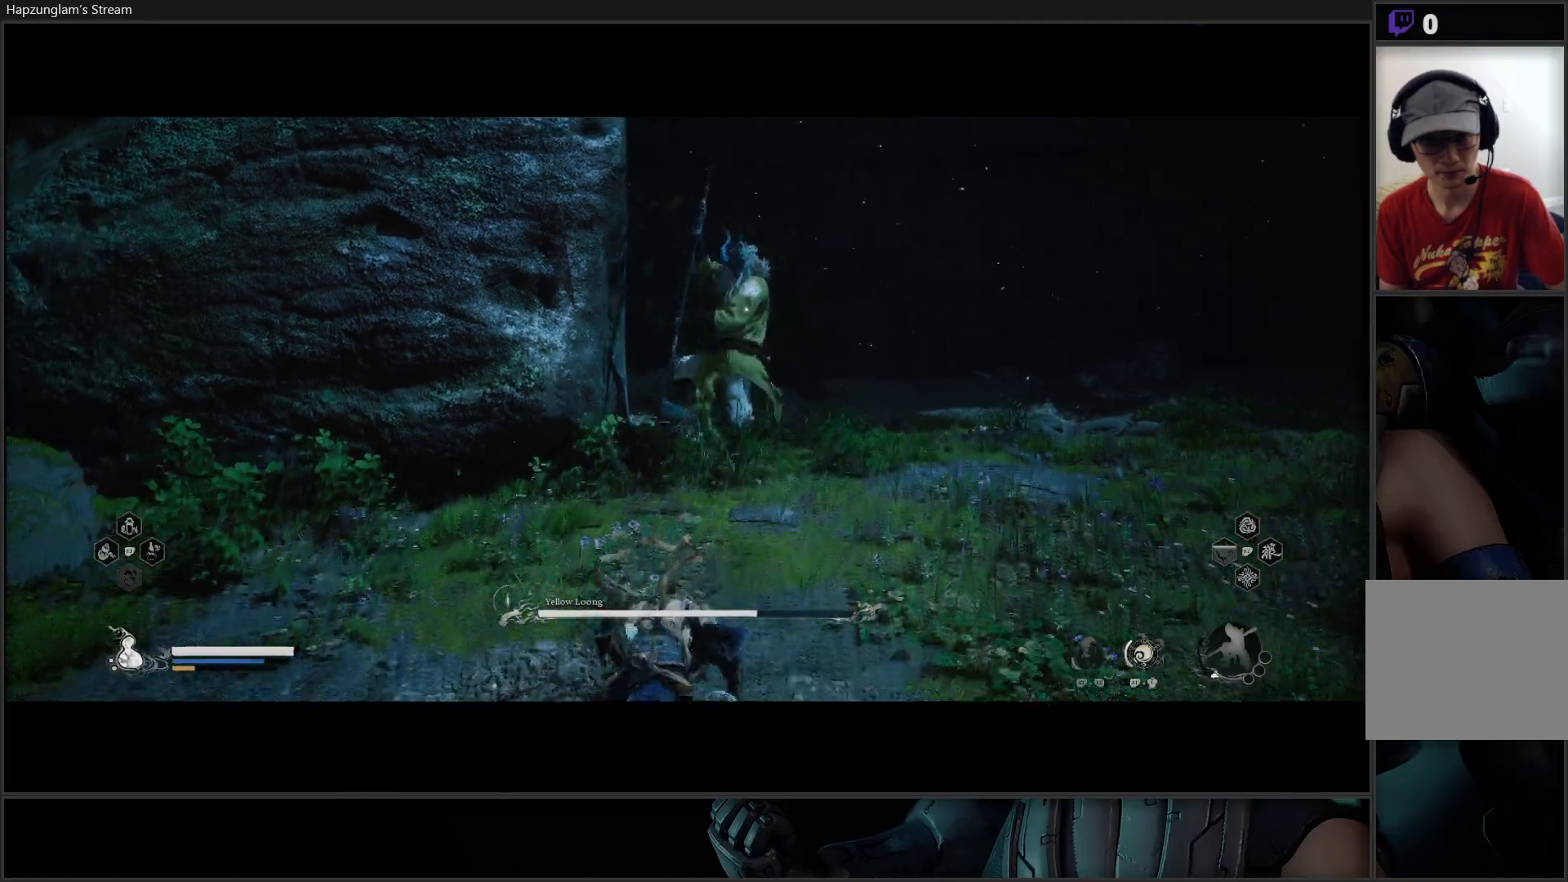
{"buttons": [], "left_stick": "down-left", "right_stick": "center", "events": [[134, "B", "up"], [201, "B", "down"], [368, "B", "up"]]}
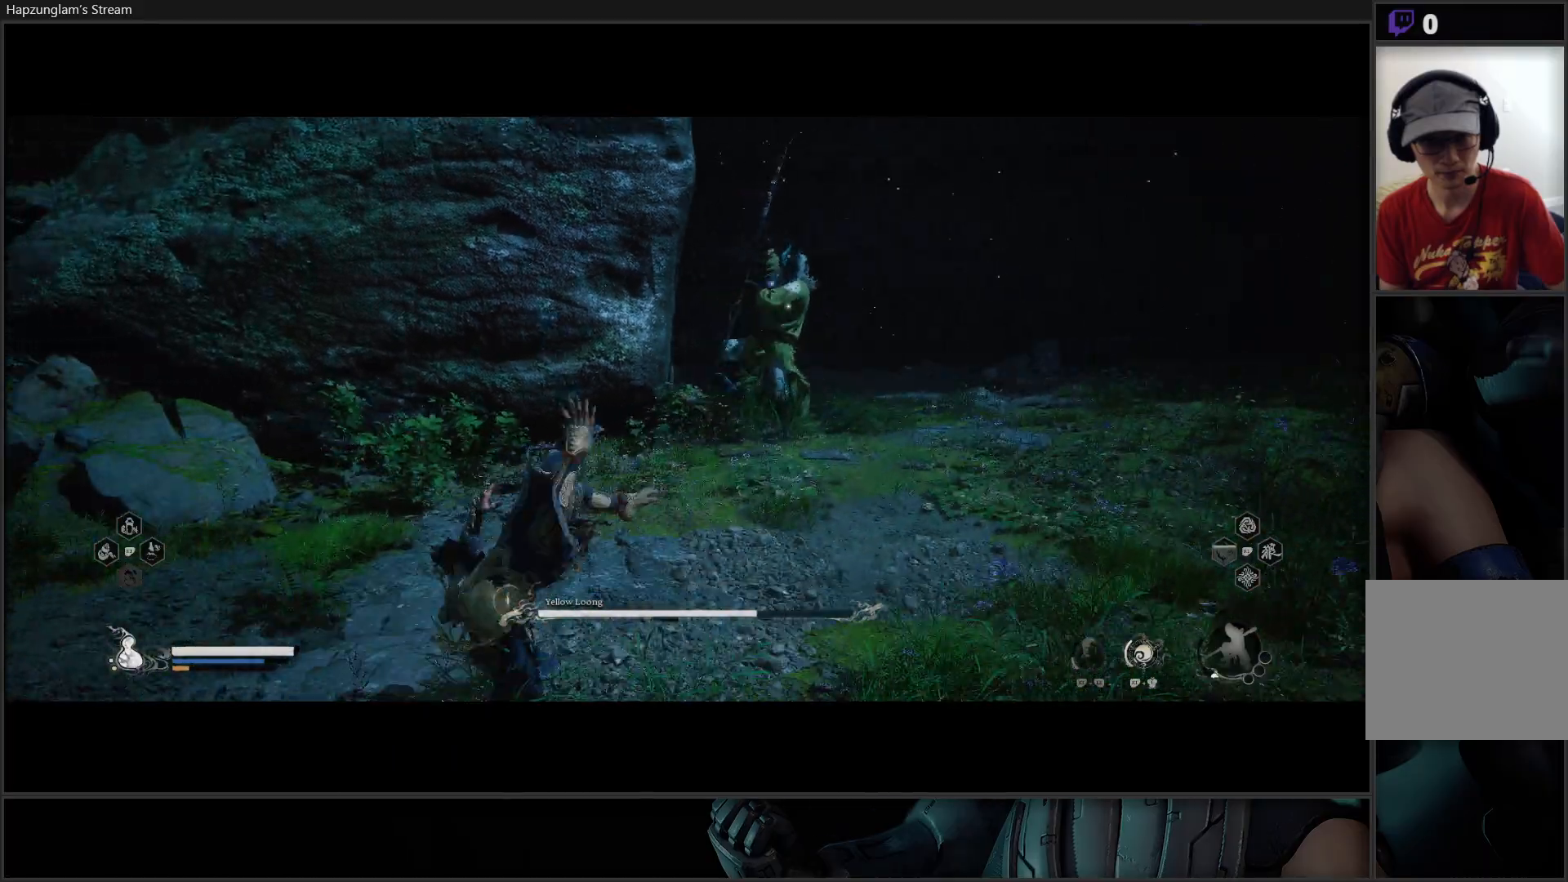
{"buttons": [], "left_stick": "left", "right_stick": "center", "events": [[183, "B", "down"], [217, "left_stick", "left"], [300, "B", "up"], [334, "B", "down"], [484, "B", "up"]]}
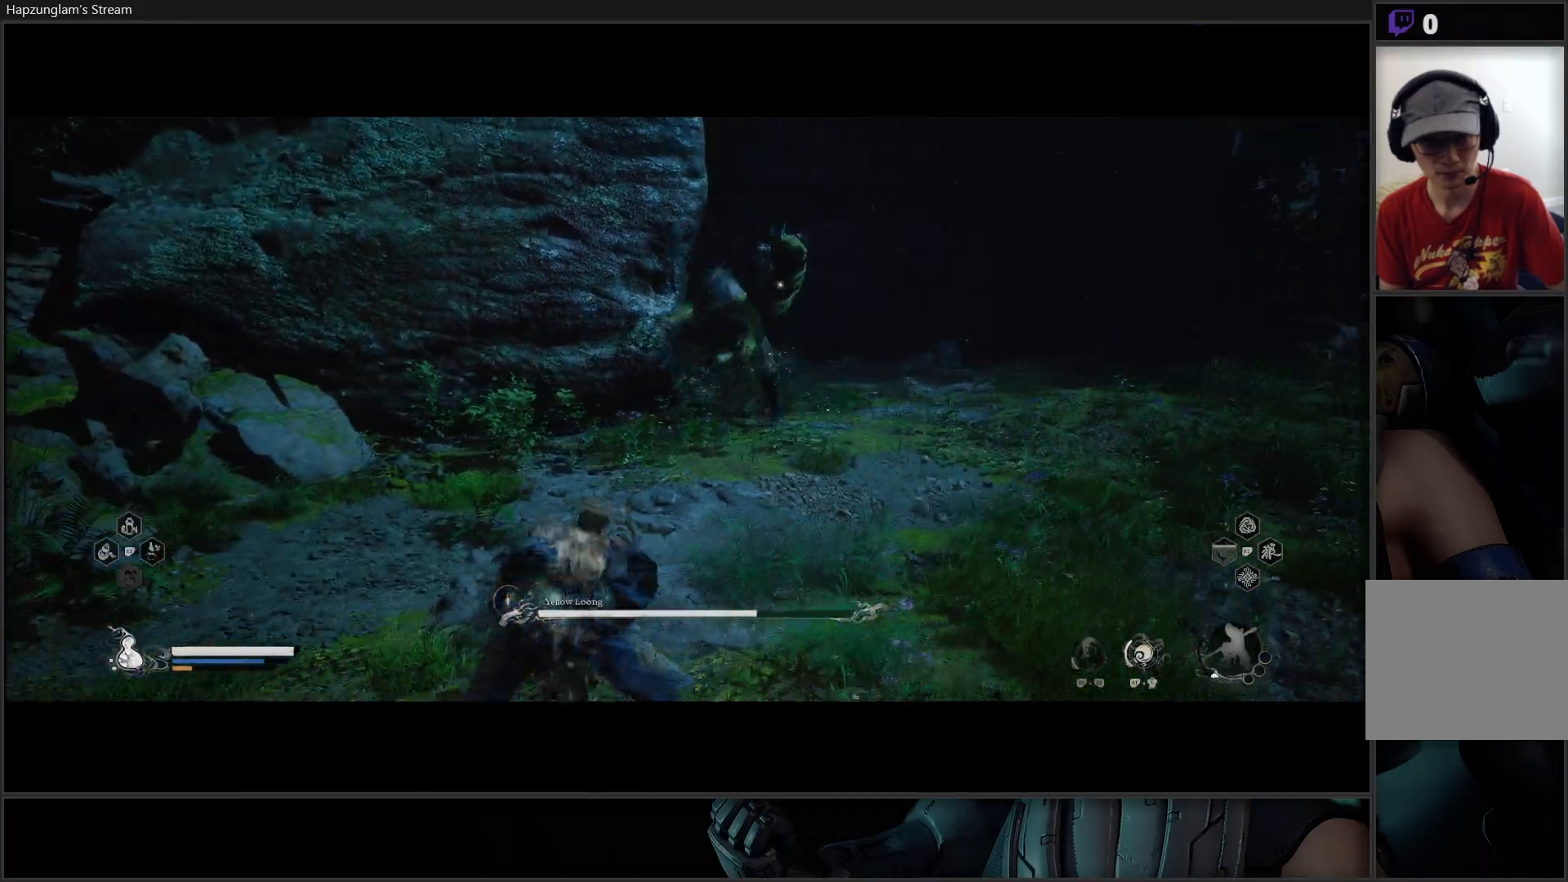
{"buttons": [], "left_stick": "down-left", "right_stick": "center", "events": [[184, "left_stick", "down-left"]]}
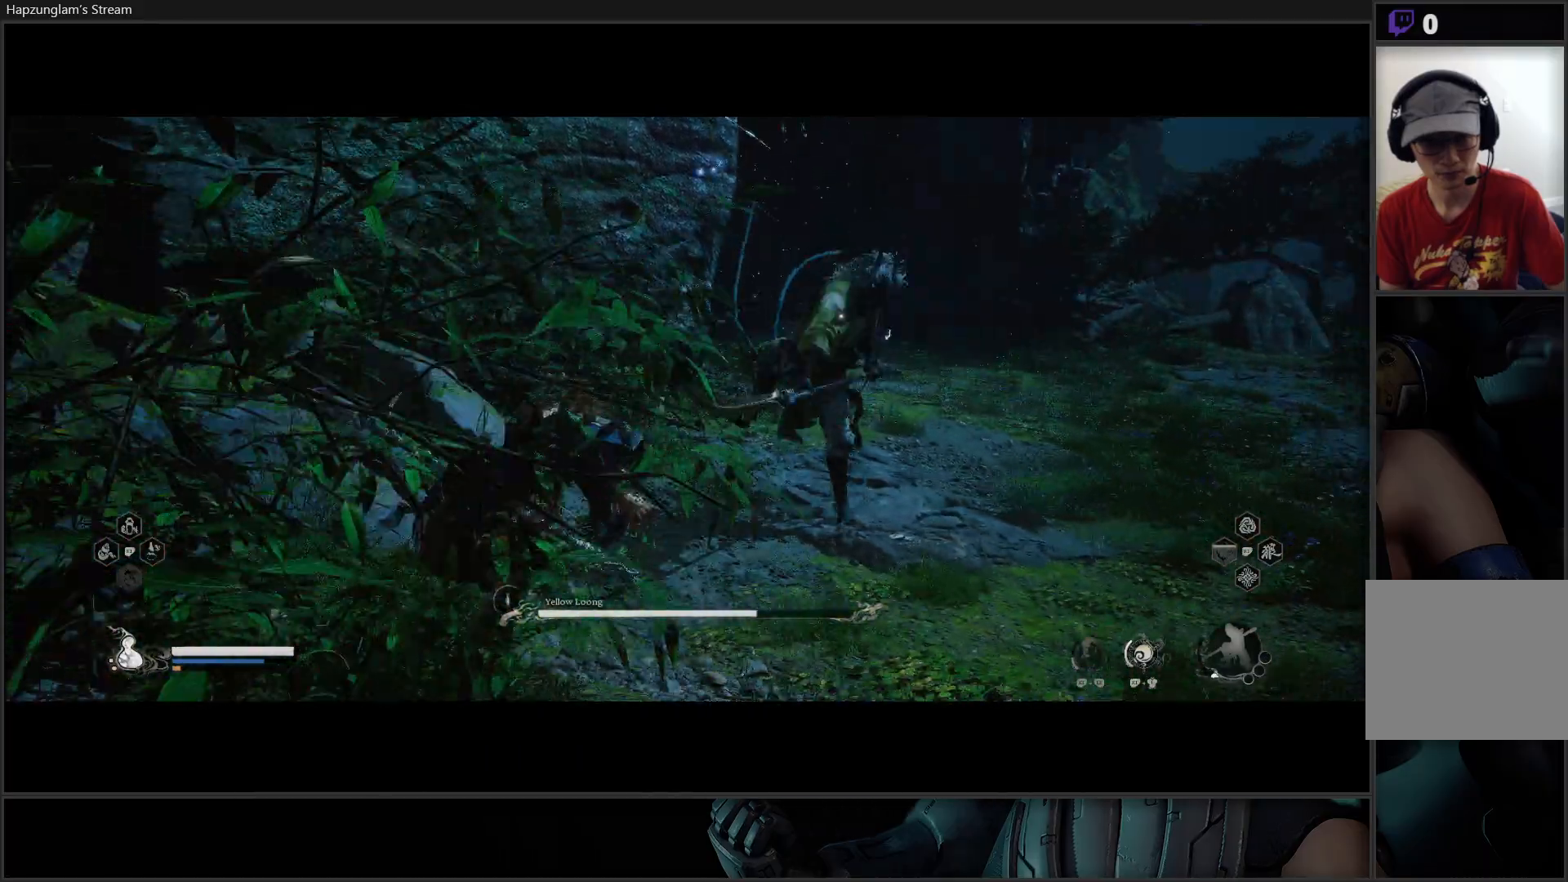
{"buttons": [], "left_stick": "right", "right_stick": "center", "events": [[17, "B", "down"], [83, "left_stick", "right"], [133, "B", "up"], [200, "B", "down"], [317, "B", "up"], [350, "B", "down"], [484, "B", "up"]]}
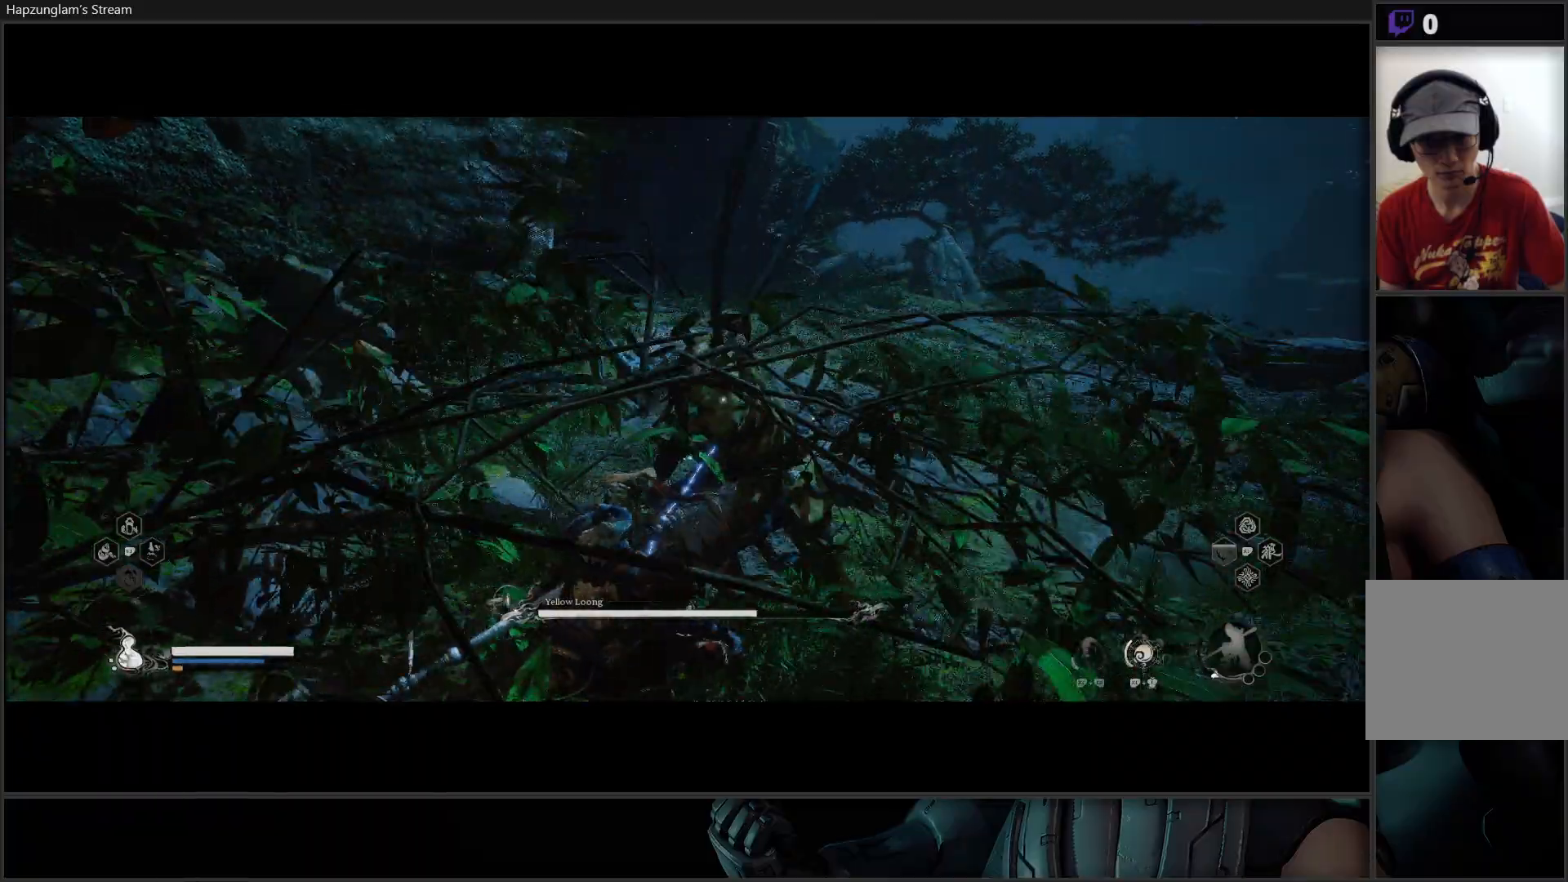
{"buttons": ["B"], "left_stick": "right", "right_stick": "center", "events": [[67, "B", "down"], [201, "B", "up"], [234, "B", "down"], [384, "B", "up"], [434, "B", "down"]]}
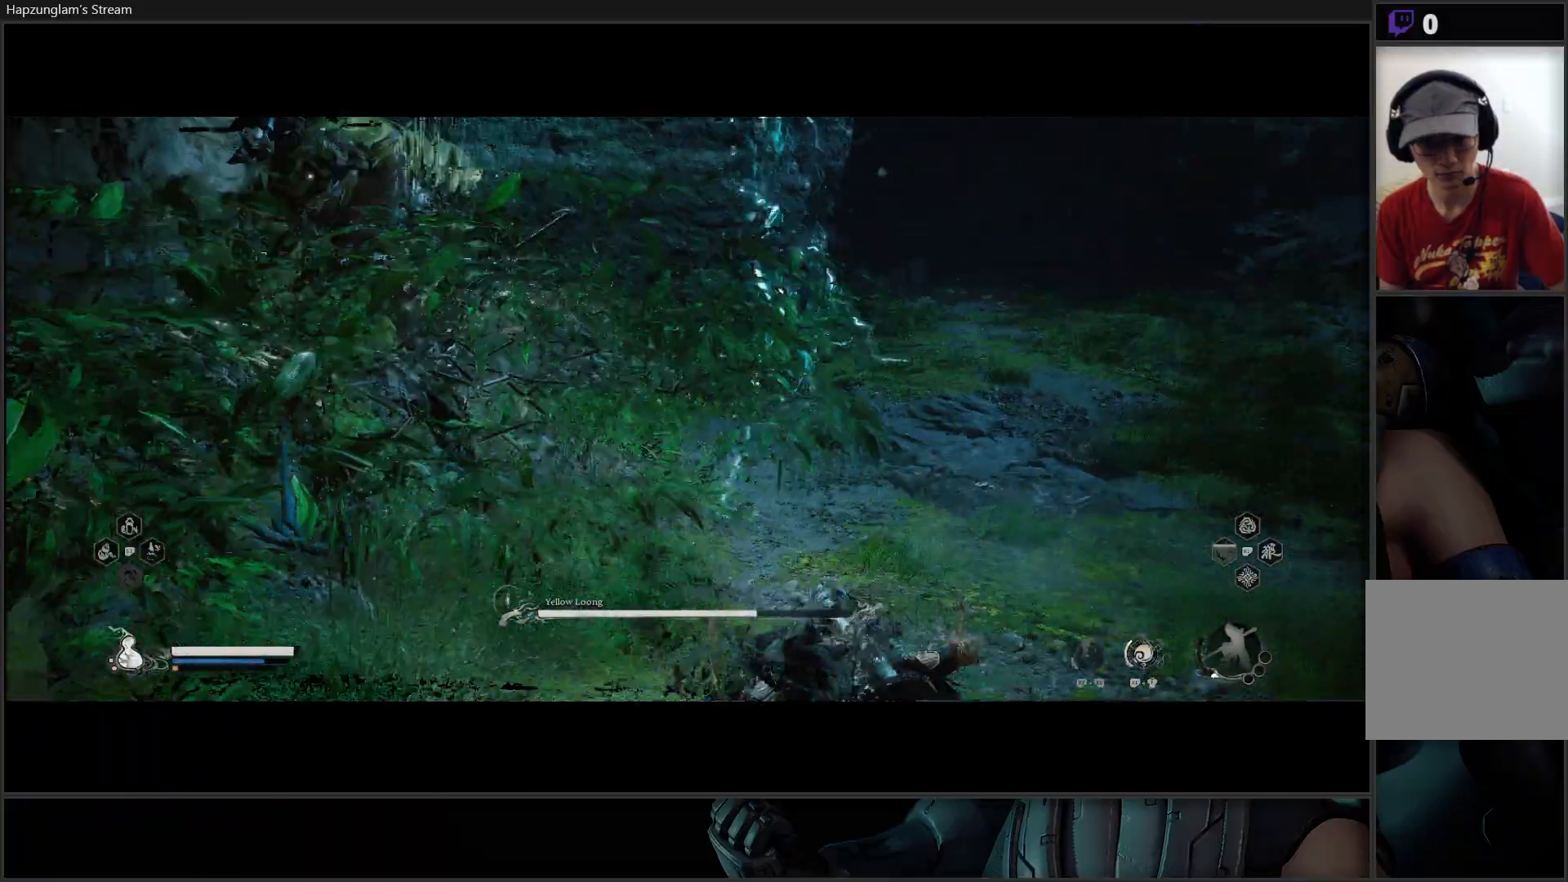
{"buttons": ["B"], "left_stick": "right", "right_stick": "center", "events": [[50, "B", "up"], [267, "B", "down"], [400, "B", "up"], [467, "B", "down"]]}
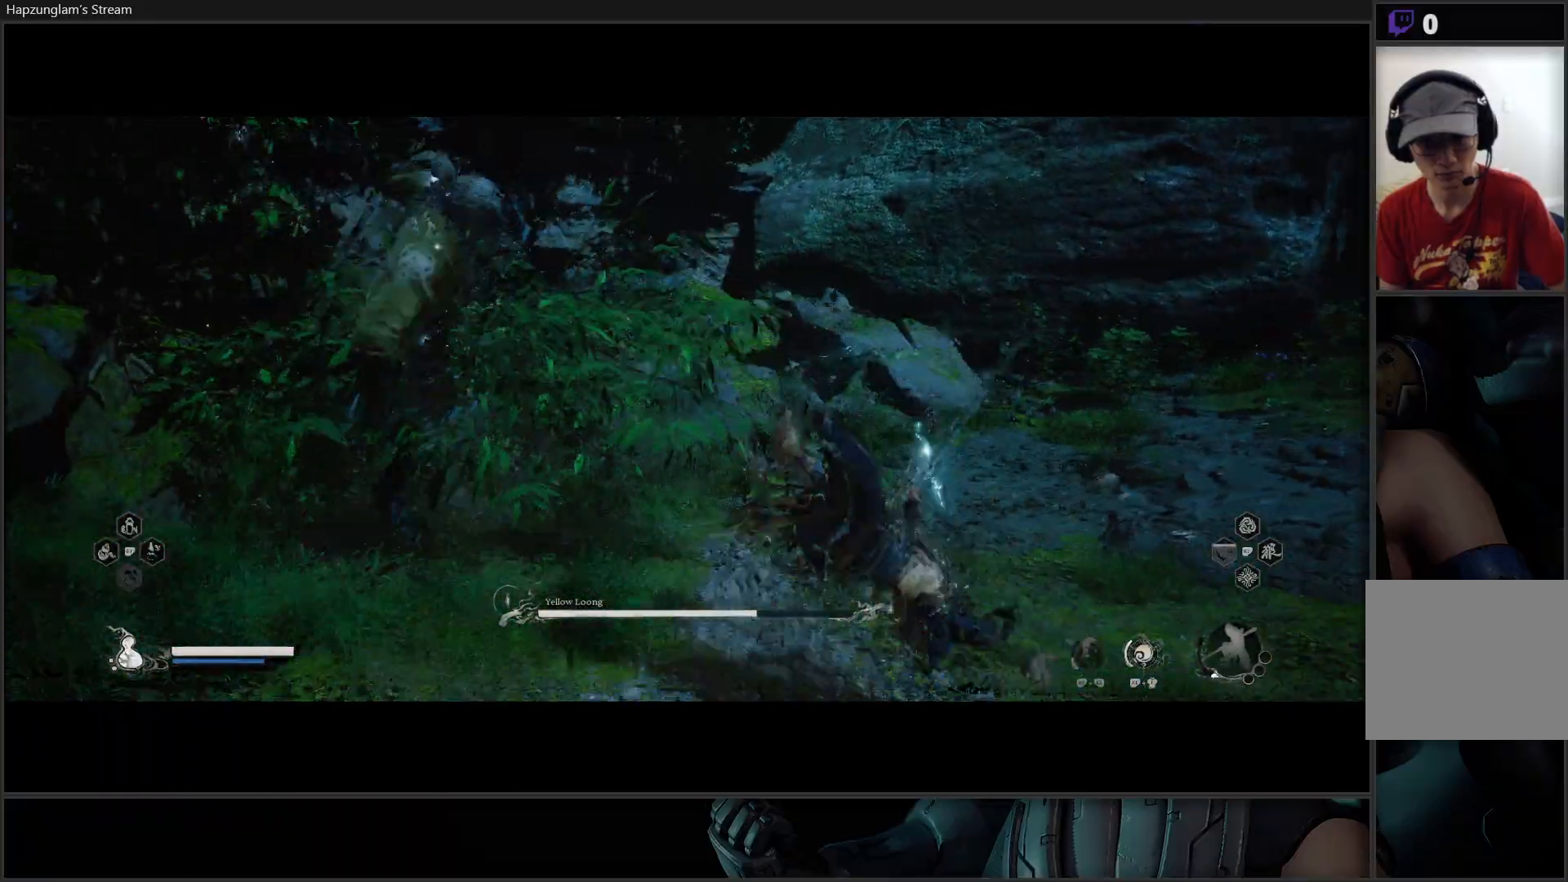
{"buttons": ["B"], "left_stick": "down-right", "right_stick": "center", "events": [[101, "B", "up"], [234, "left_stick", "down-right"], [334, "B", "down"], [451, "B", "up"], [501, "B", "down"]]}
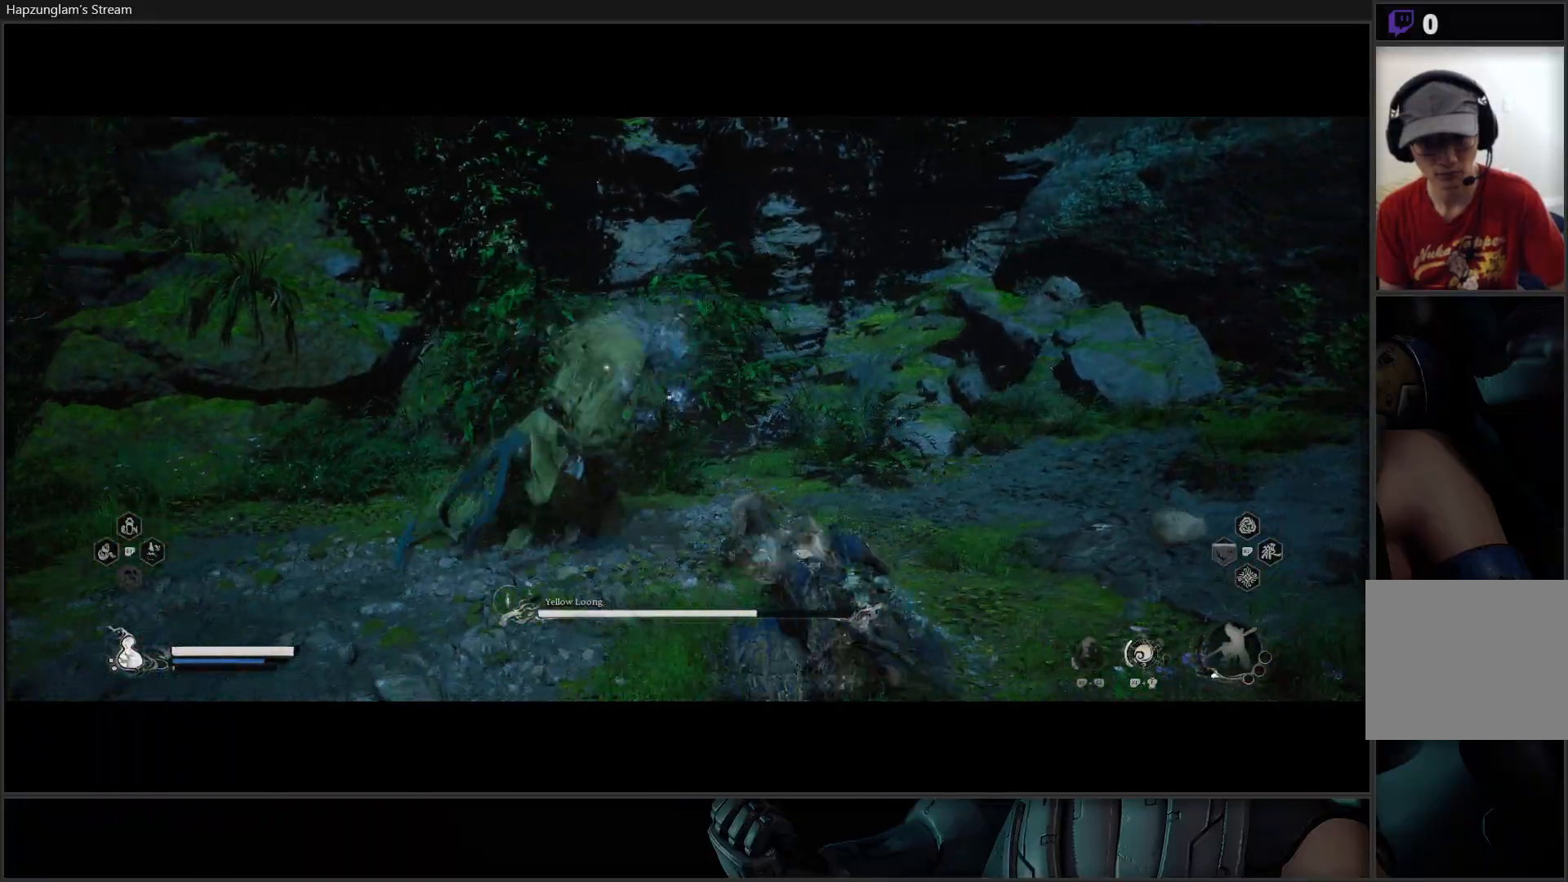
{"buttons": [], "left_stick": "down-right", "right_stick": "center", "events": [[133, "B", "up"]]}
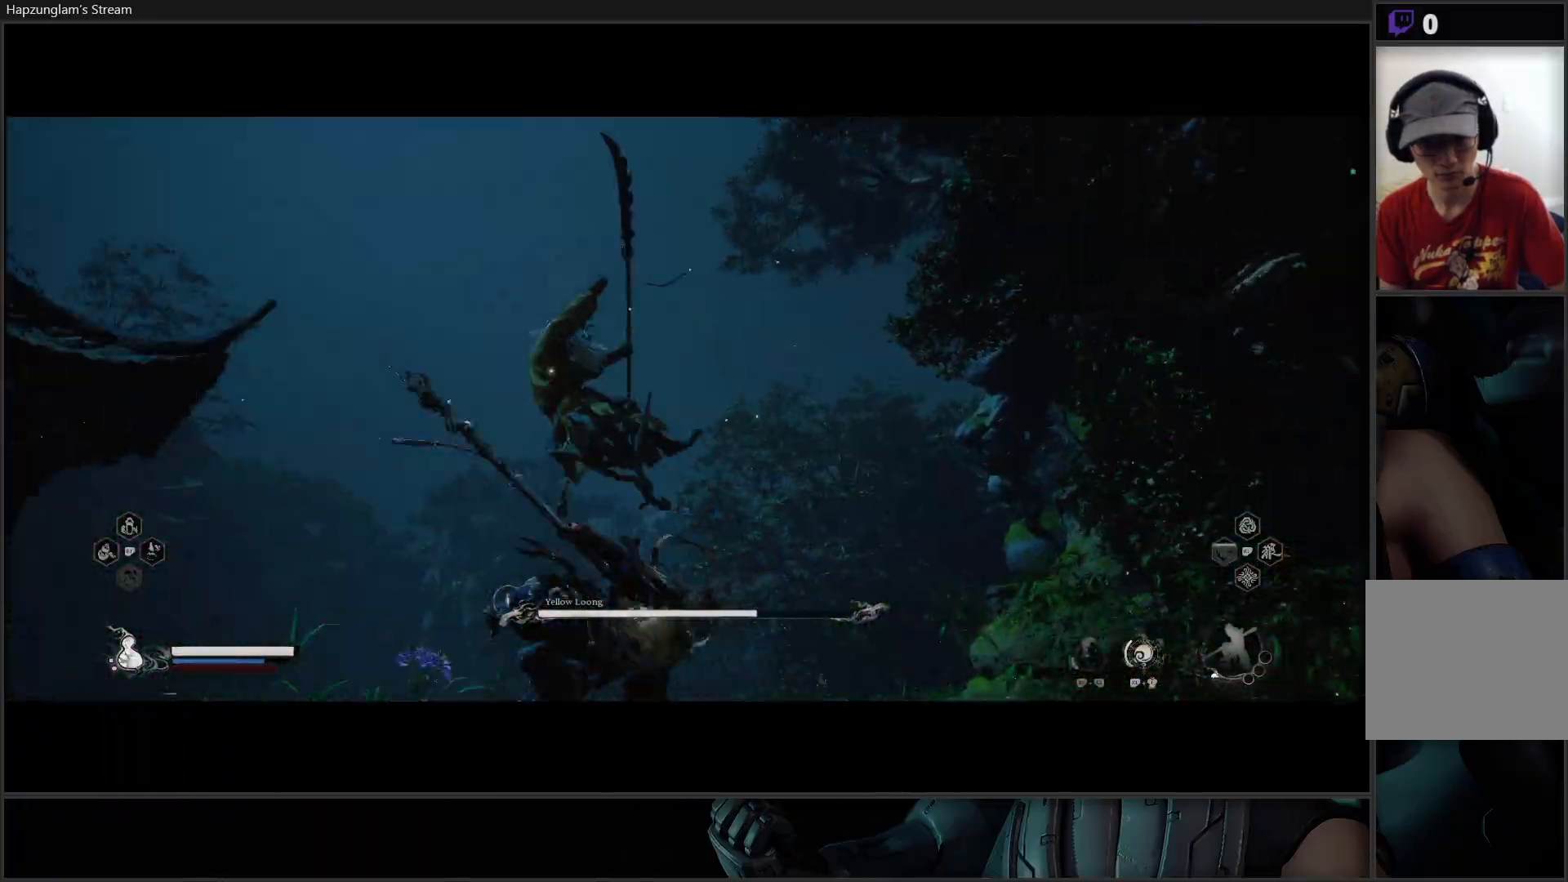
{"buttons": ["B"], "left_stick": "down-left", "right_stick": "center", "events": [[267, "B", "down"], [351, "left_stick", "down-left"], [418, "B", "up"], [484, "B", "down"]]}
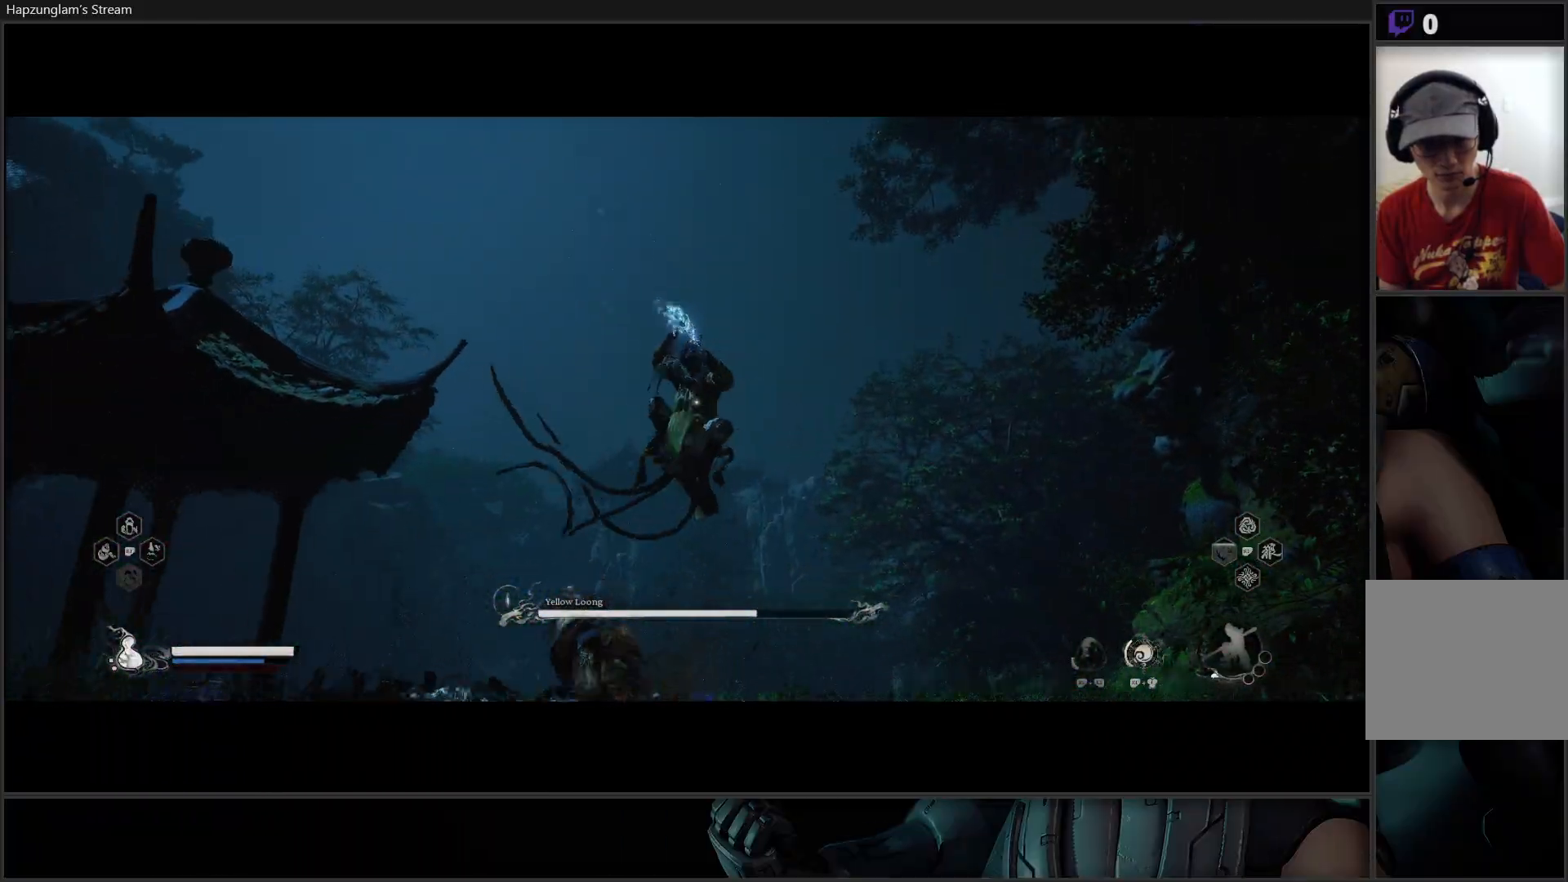
{"buttons": ["B"], "left_stick": "down-left", "right_stick": "center", "events": [[150, "B", "up"], [183, "B", "down"], [350, "B", "up"], [417, "B", "down"]]}
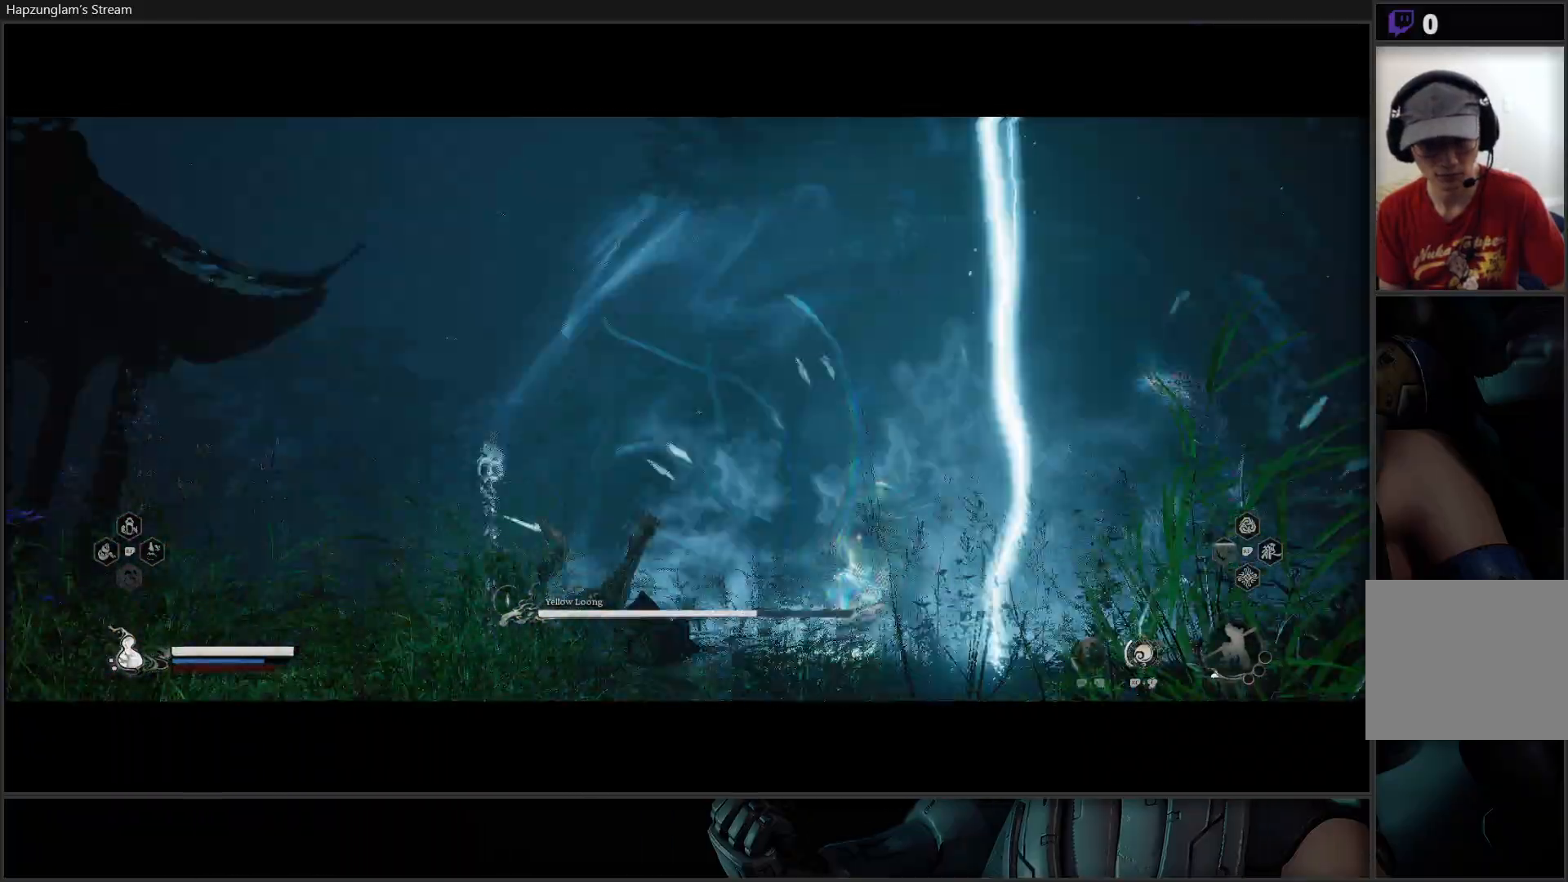
{"buttons": [], "left_stick": "up-left", "right_stick": "center", "events": [[67, "B", "up"], [384, "left_stick", "left"], [484, "left_stick", "up-left"]]}
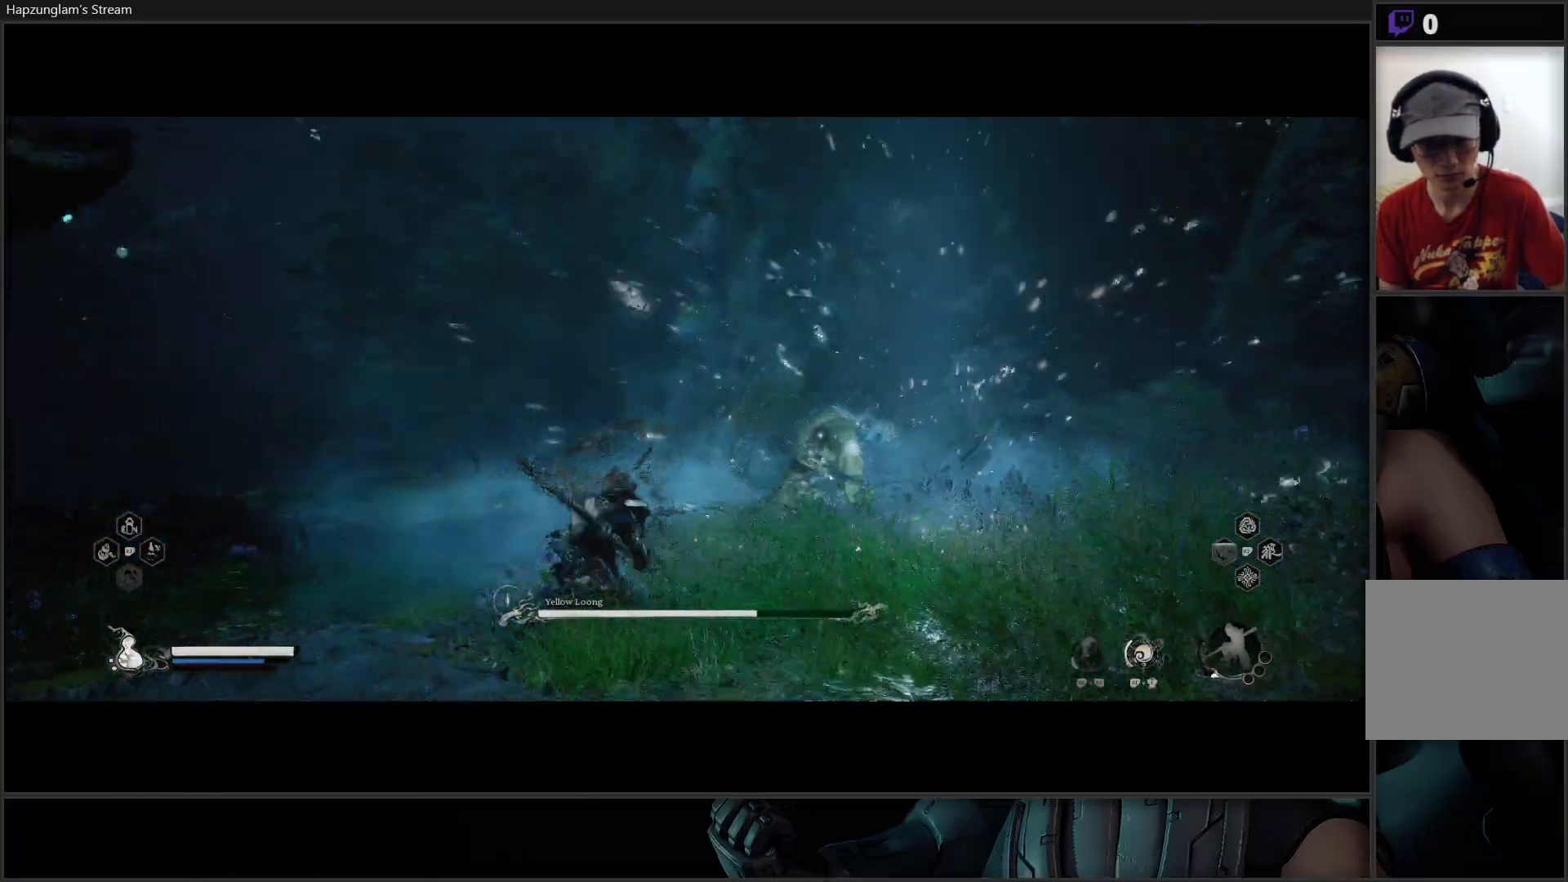
{"buttons": ["X"], "left_stick": "up", "right_stick": "center", "events": [[100, "left_stick", "up"], [234, "X", "down"], [350, "X", "up"], [417, "X", "down"]]}
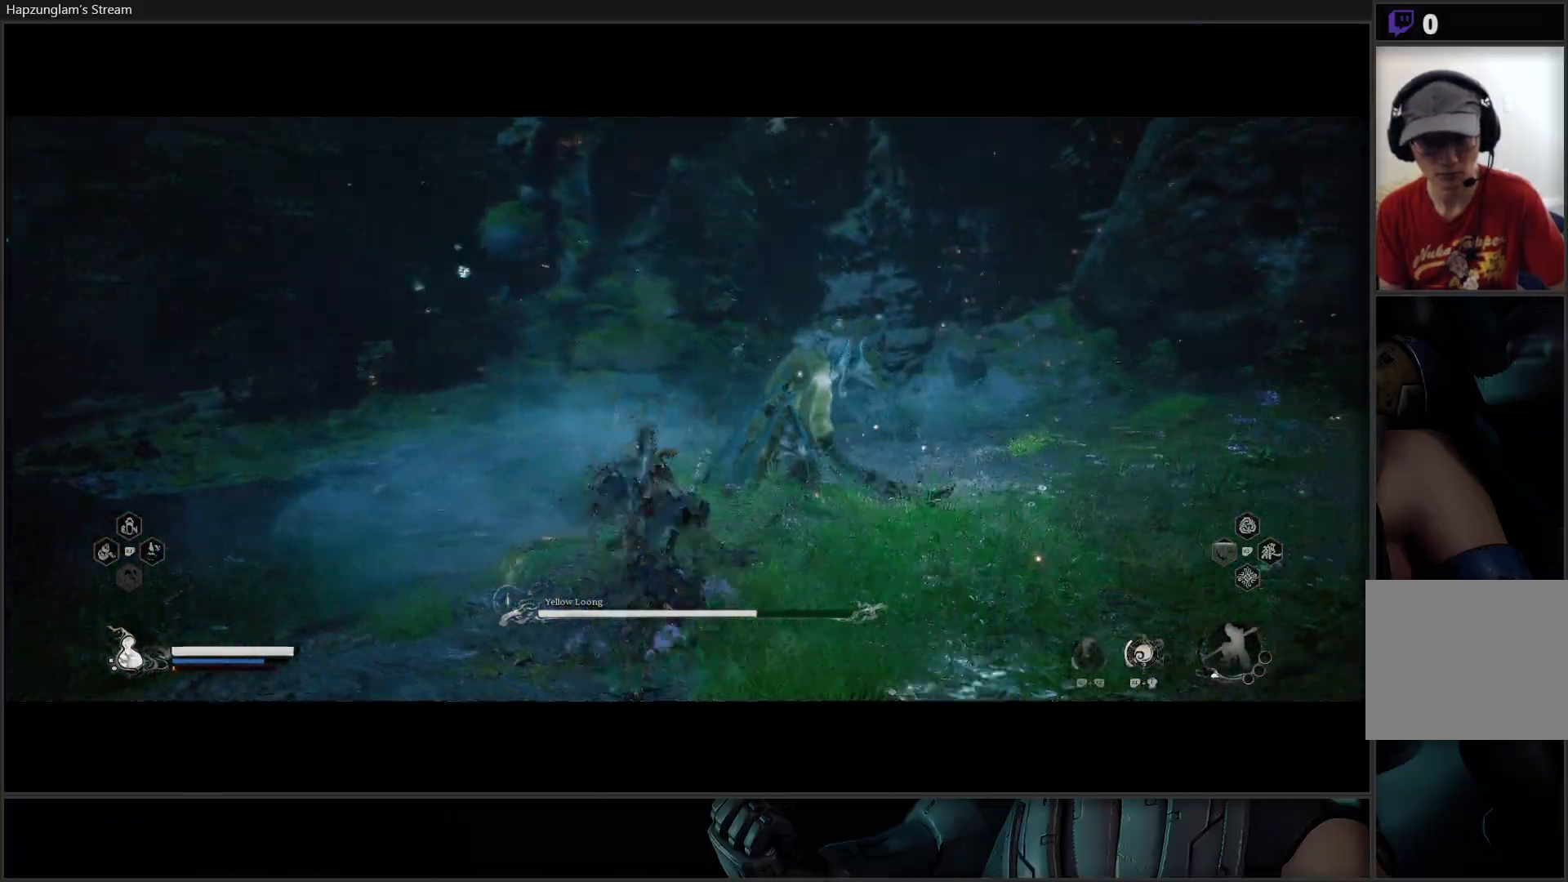
{"buttons": [], "left_stick": "center", "right_stick": "center", "events": [[51, "X", "up"], [84, "X", "down"], [184, "X", "up"], [251, "X", "down"], [351, "X", "up"], [401, "X", "down"], [401, "left_stick", "center"], [484, "X", "up"]]}
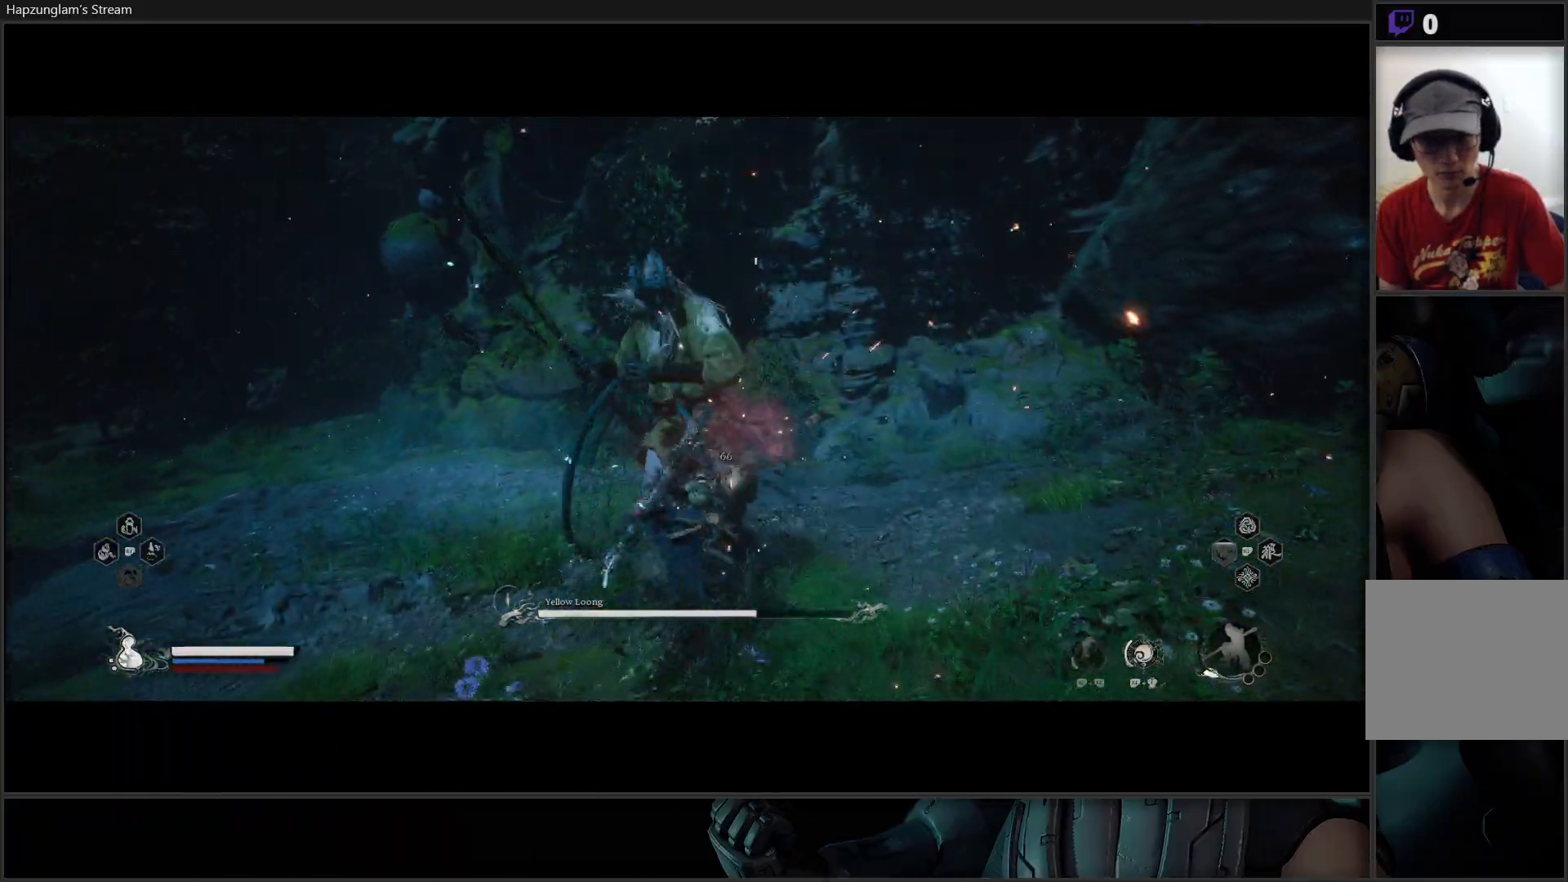
{"buttons": ["X"], "left_stick": "center", "right_stick": "center", "events": [[33, "X", "down"], [100, "X", "up"], [167, "X", "down"], [234, "X", "up"], [300, "X", "down"], [384, "X", "up"], [450, "X", "down"]]}
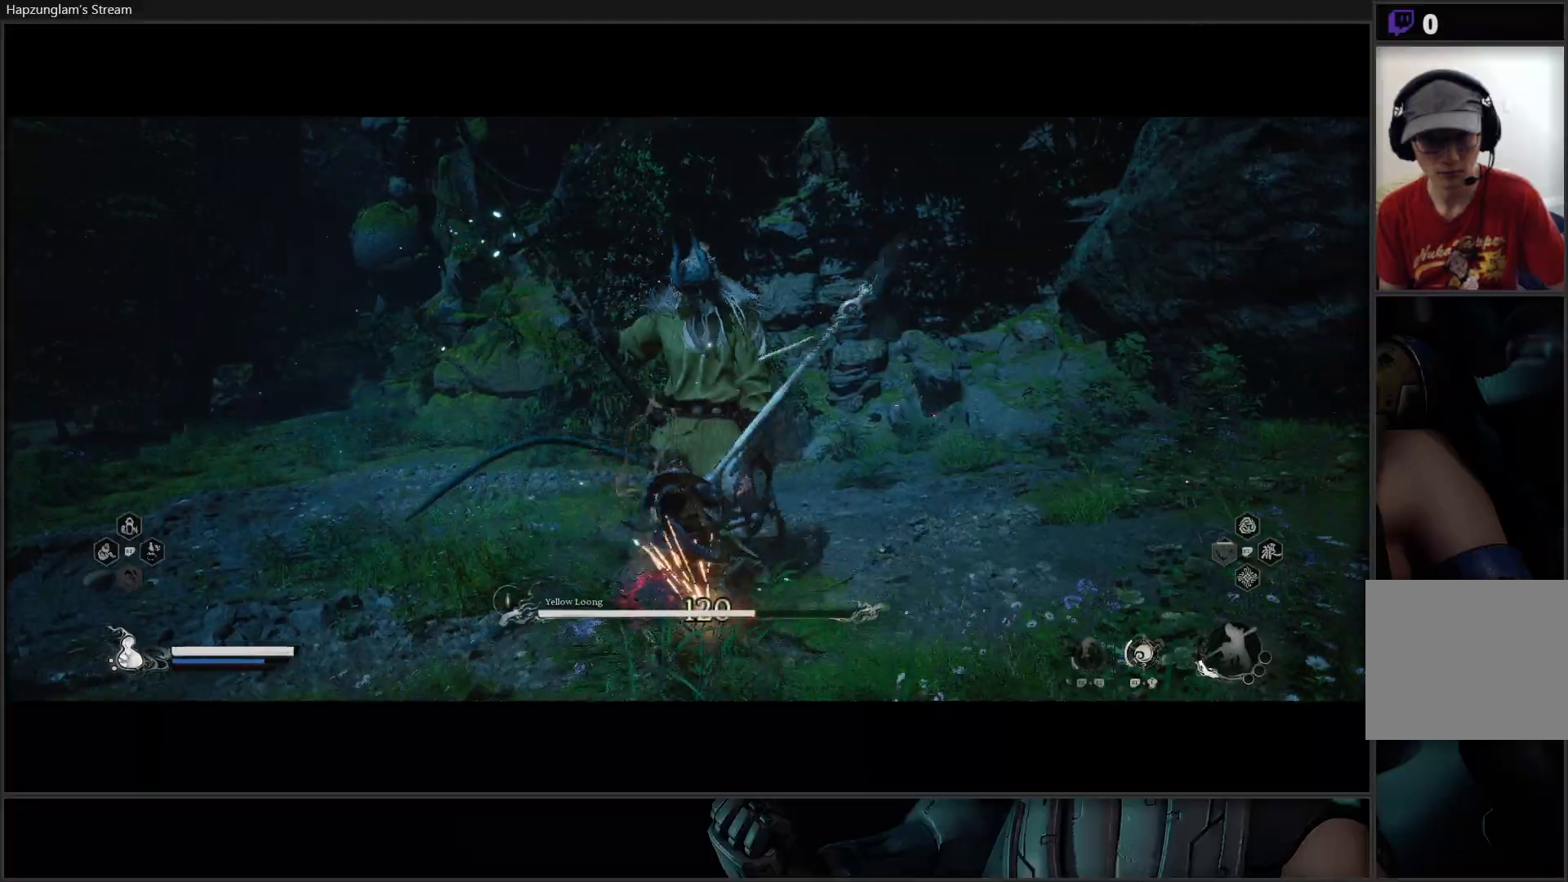
{"buttons": ["B"], "left_stick": "left", "right_stick": "center", "events": [[34, "X", "up"], [101, "X", "down"], [167, "X", "up"], [234, "X", "down"], [317, "X", "up"], [317, "left_stick", "left"], [418, "B", "down"]]}
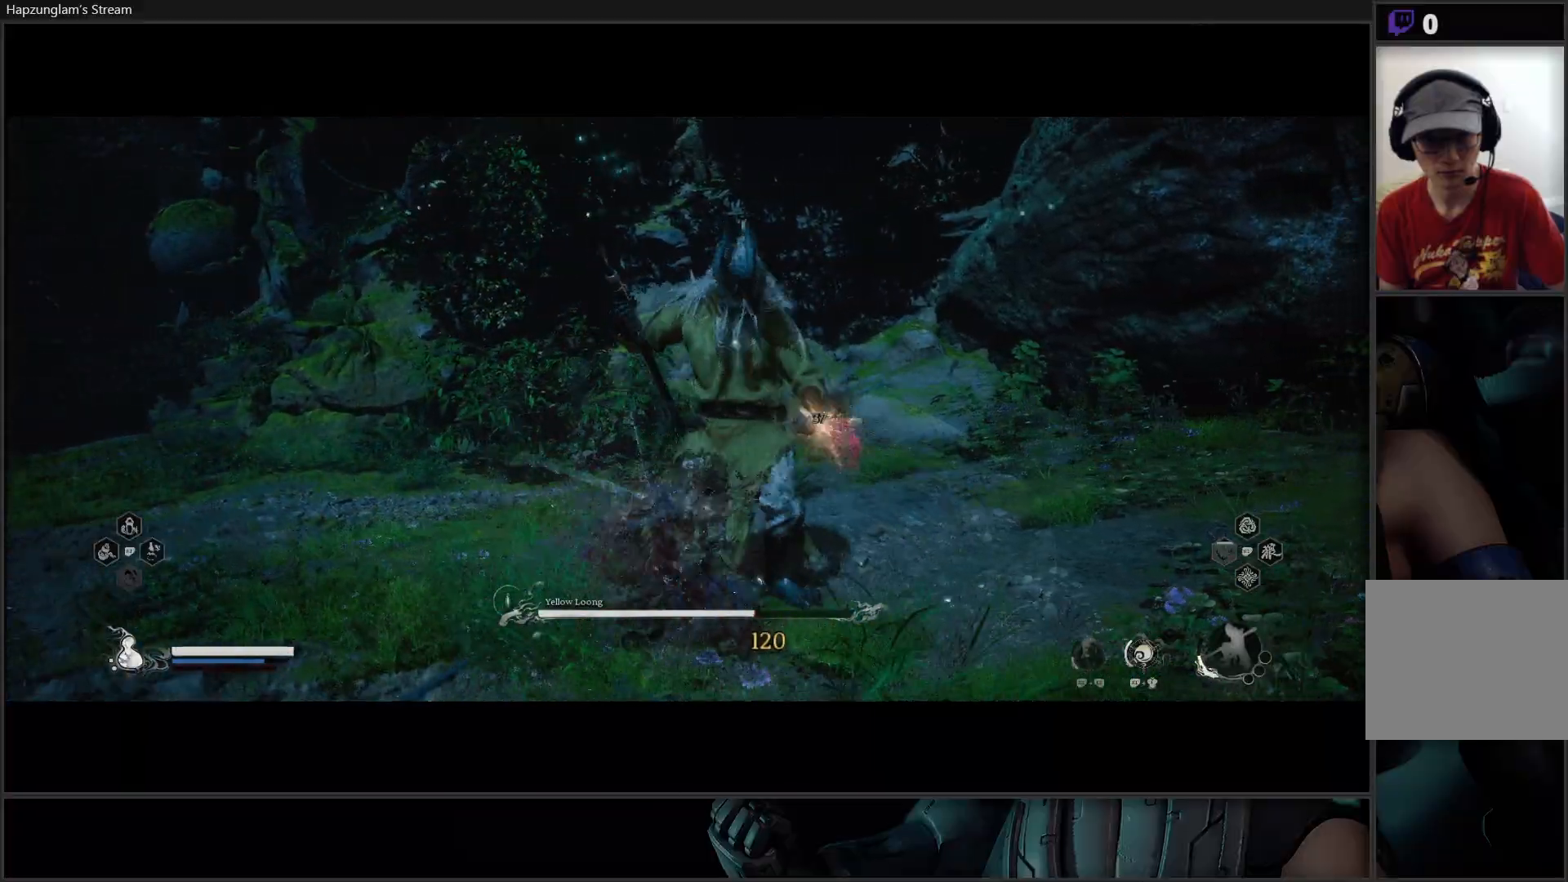
{"buttons": [], "left_stick": "down-left", "right_stick": "center", "events": [[33, "B", "up"], [100, "B", "down"], [167, "left_stick", "down-left"], [217, "B", "up"], [300, "B", "down"], [417, "B", "up"]]}
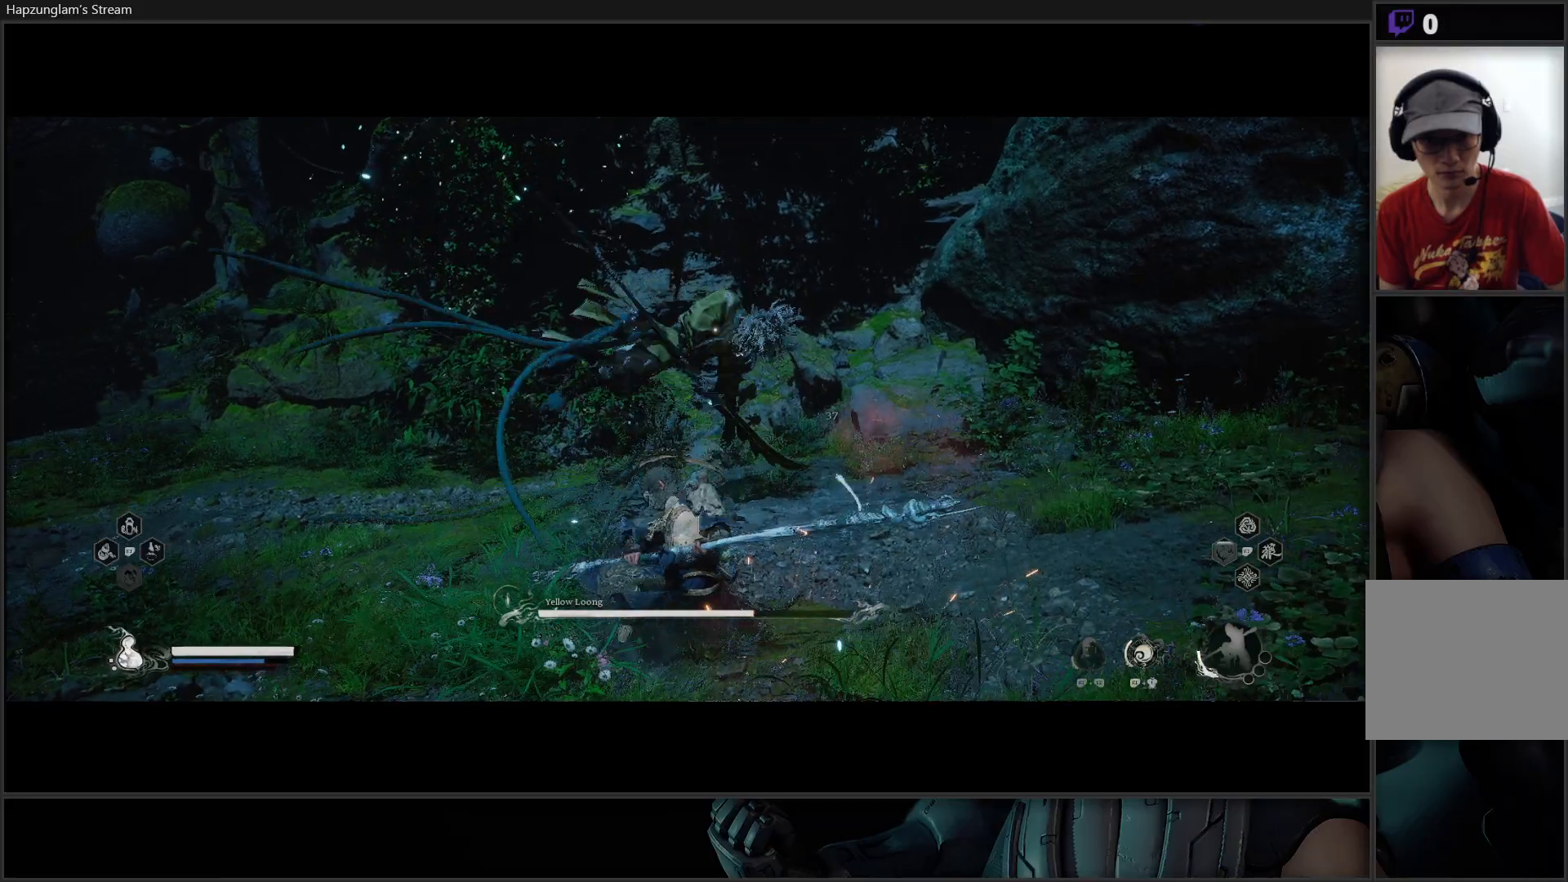
{"buttons": ["B"], "left_stick": "down-left", "right_stick": "center", "events": [[267, "B", "down"], [418, "B", "up"], [484, "B", "down"]]}
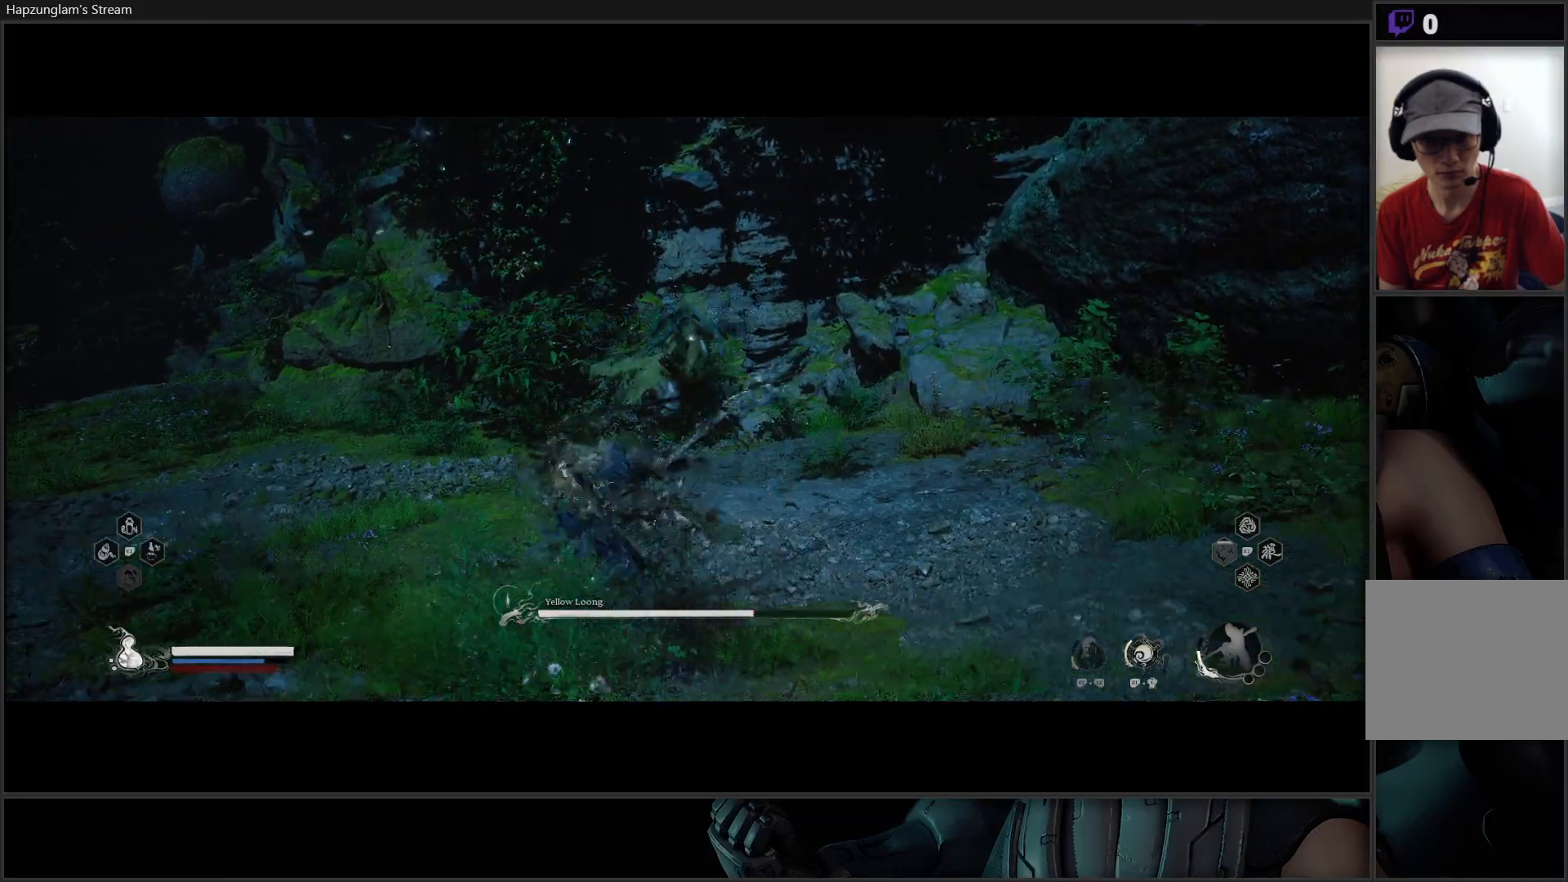
{"buttons": [], "left_stick": "down-left", "right_stick": "center", "events": [[133, "B", "up"]]}
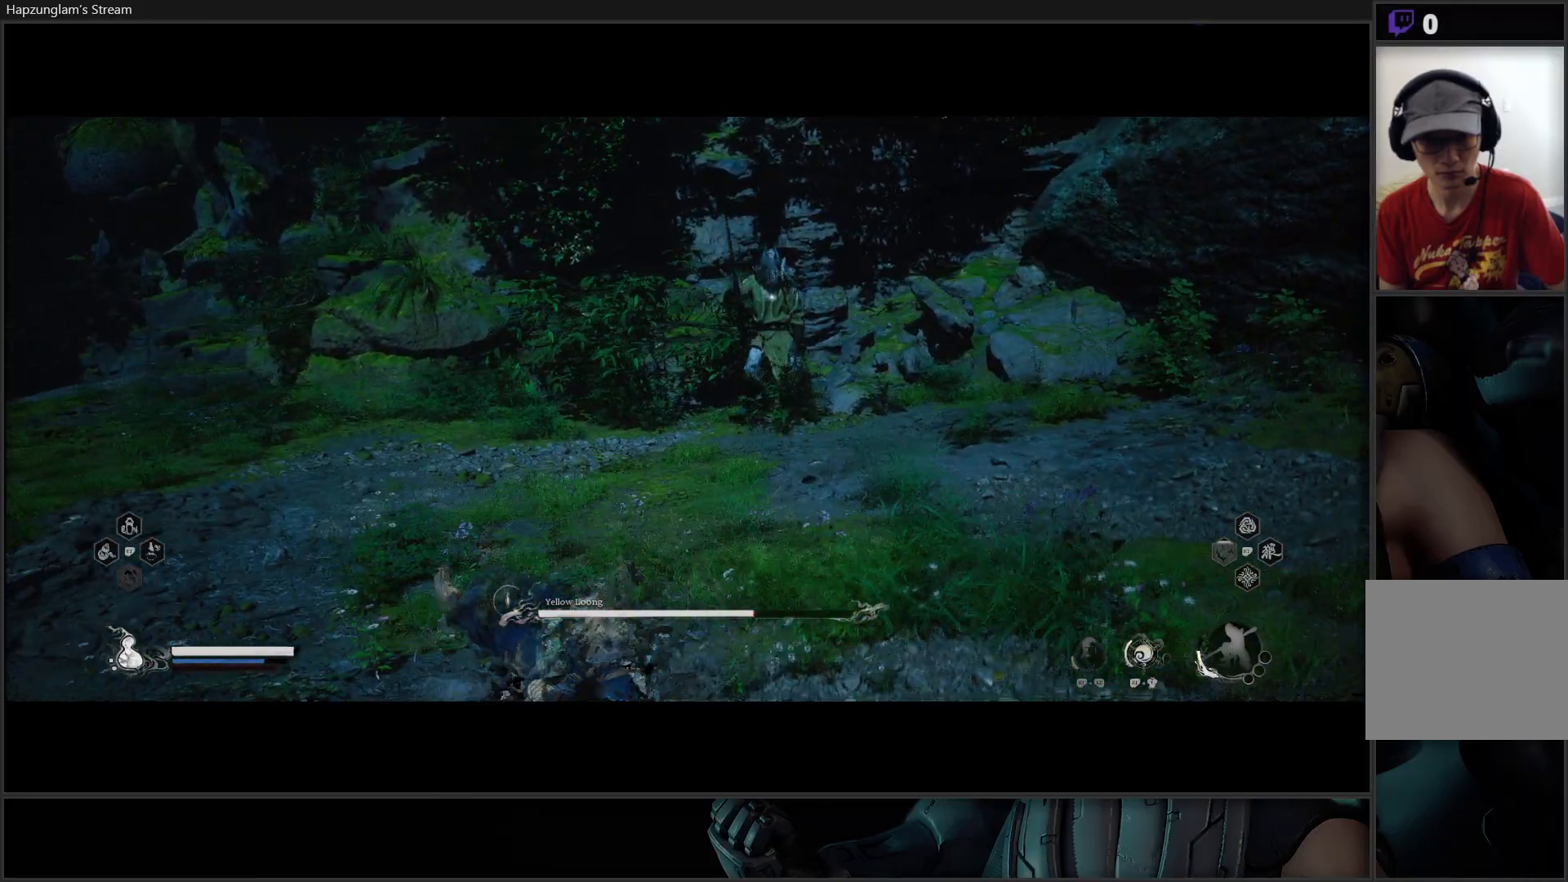
{"buttons": [], "left_stick": "down-left", "right_stick": "center", "events": []}
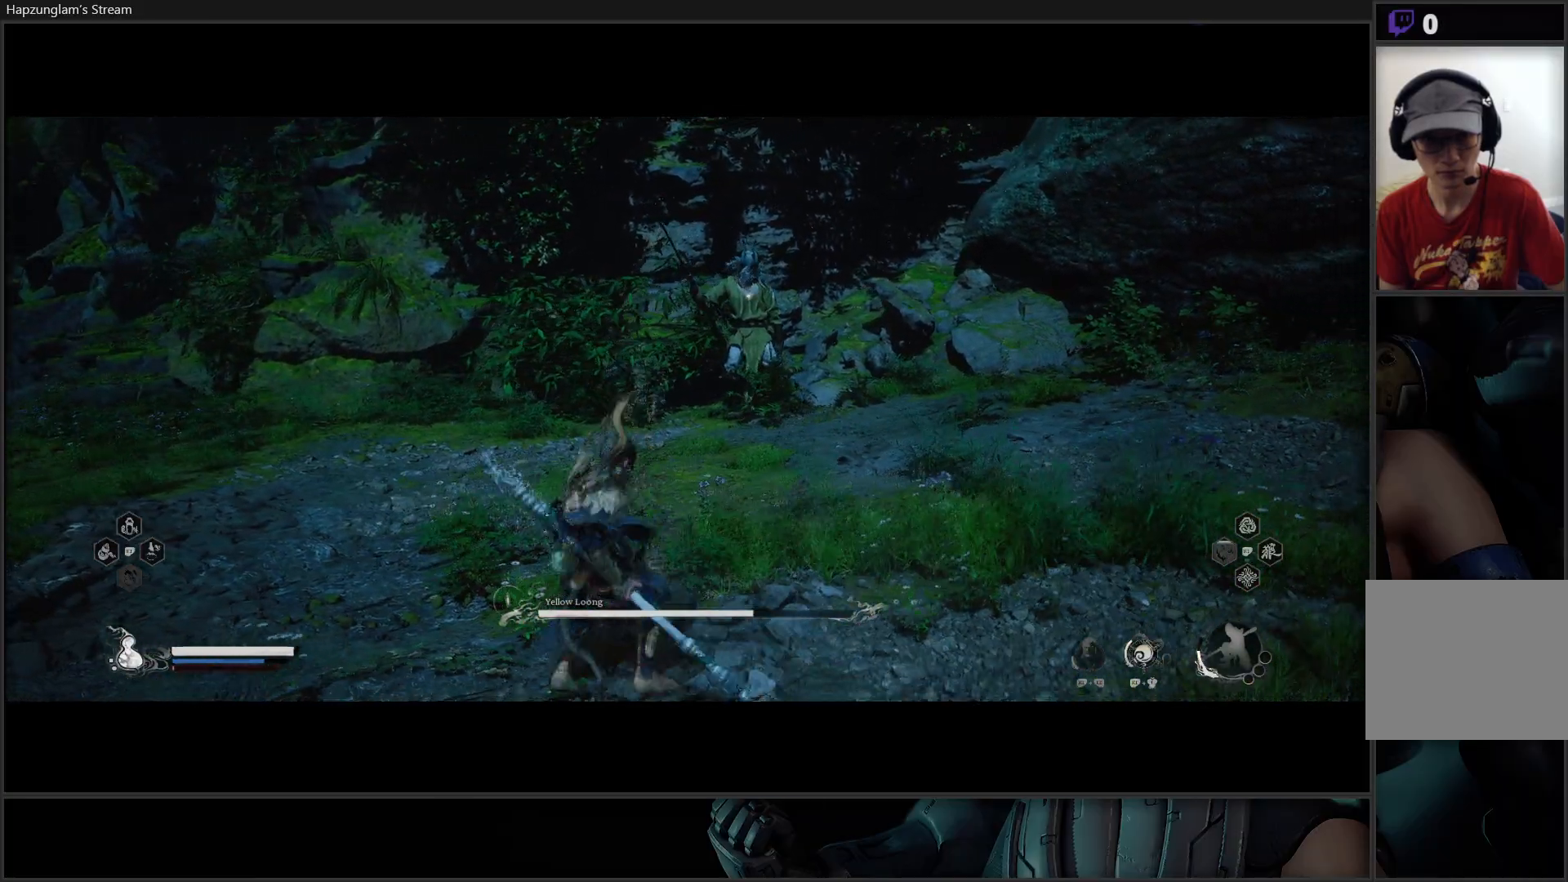
{"buttons": [], "left_stick": "down-left", "right_stick": "center", "events": []}
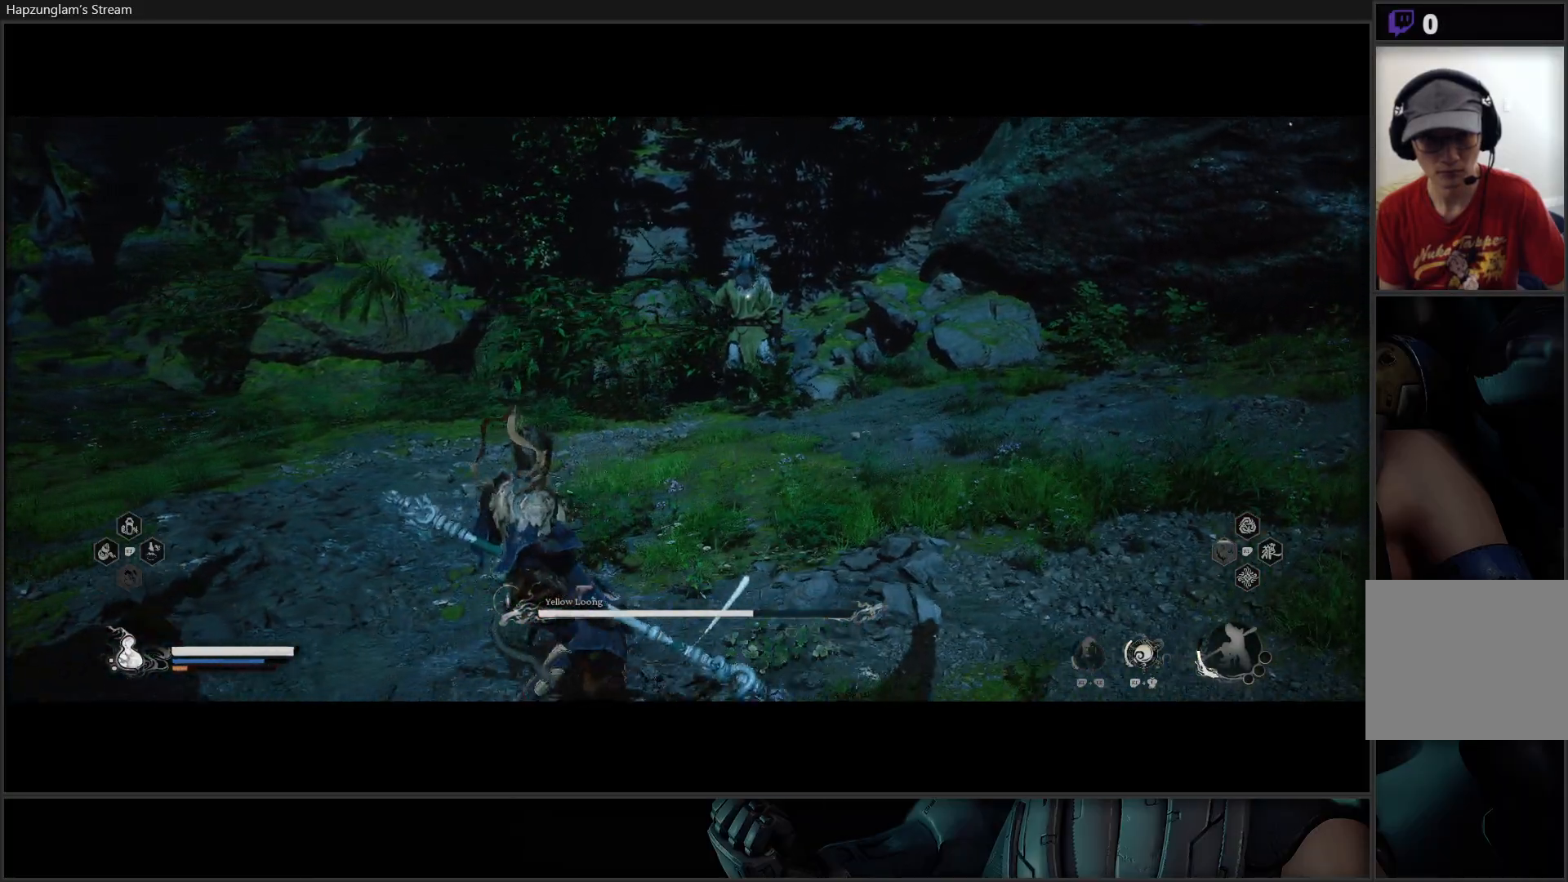
{"buttons": [], "left_stick": "down-left", "right_stick": "center", "events": []}
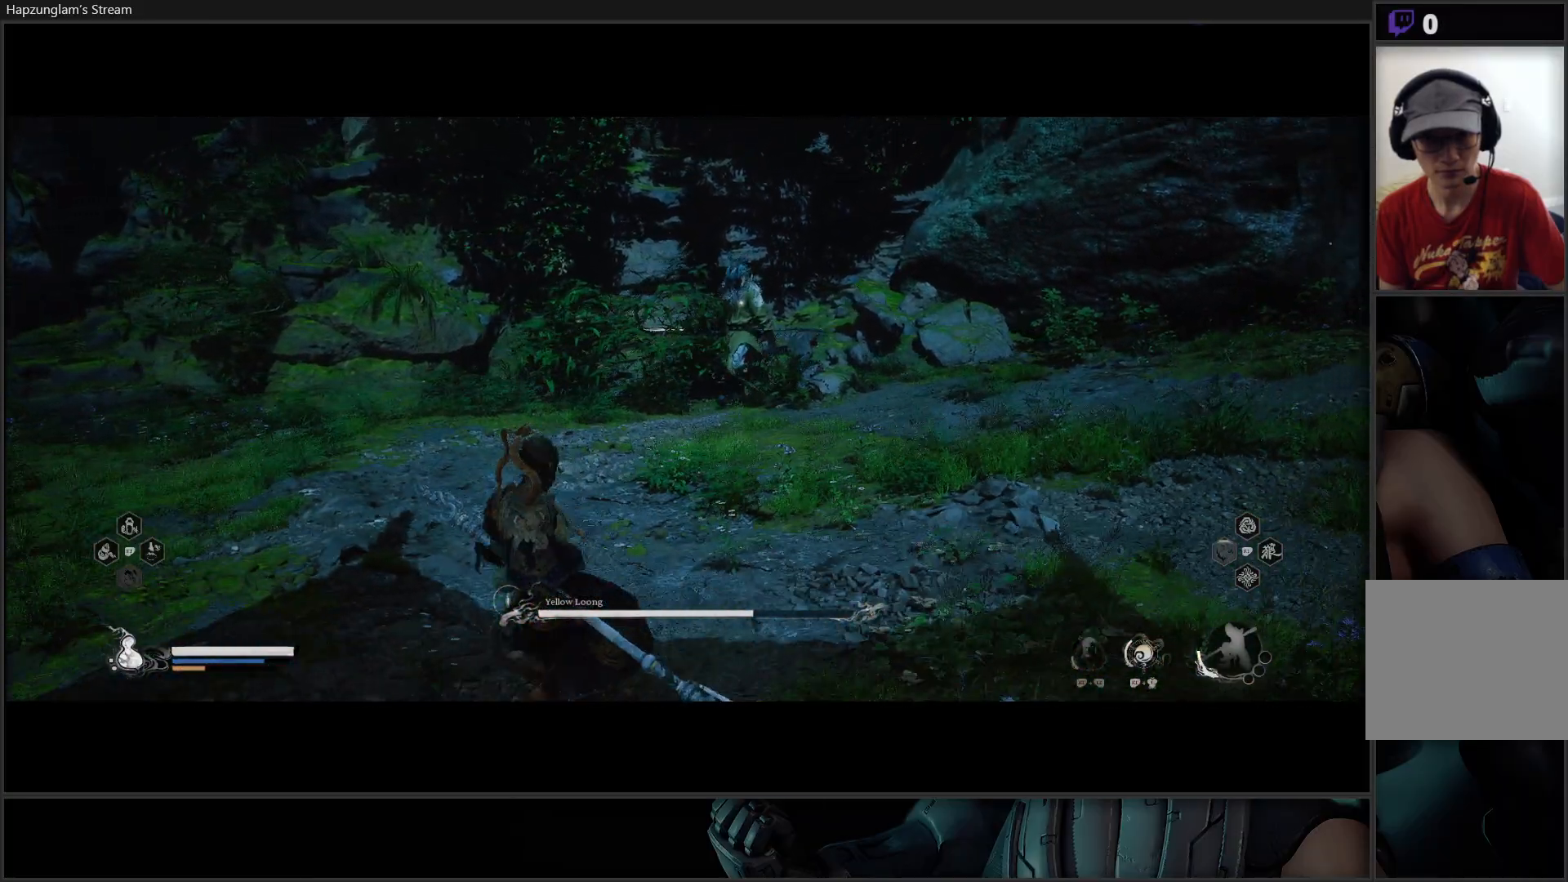
{"buttons": [], "left_stick": "down-left", "right_stick": "center", "events": [[200, "left_stick", "left"], [434, "left_stick", "down-left"]]}
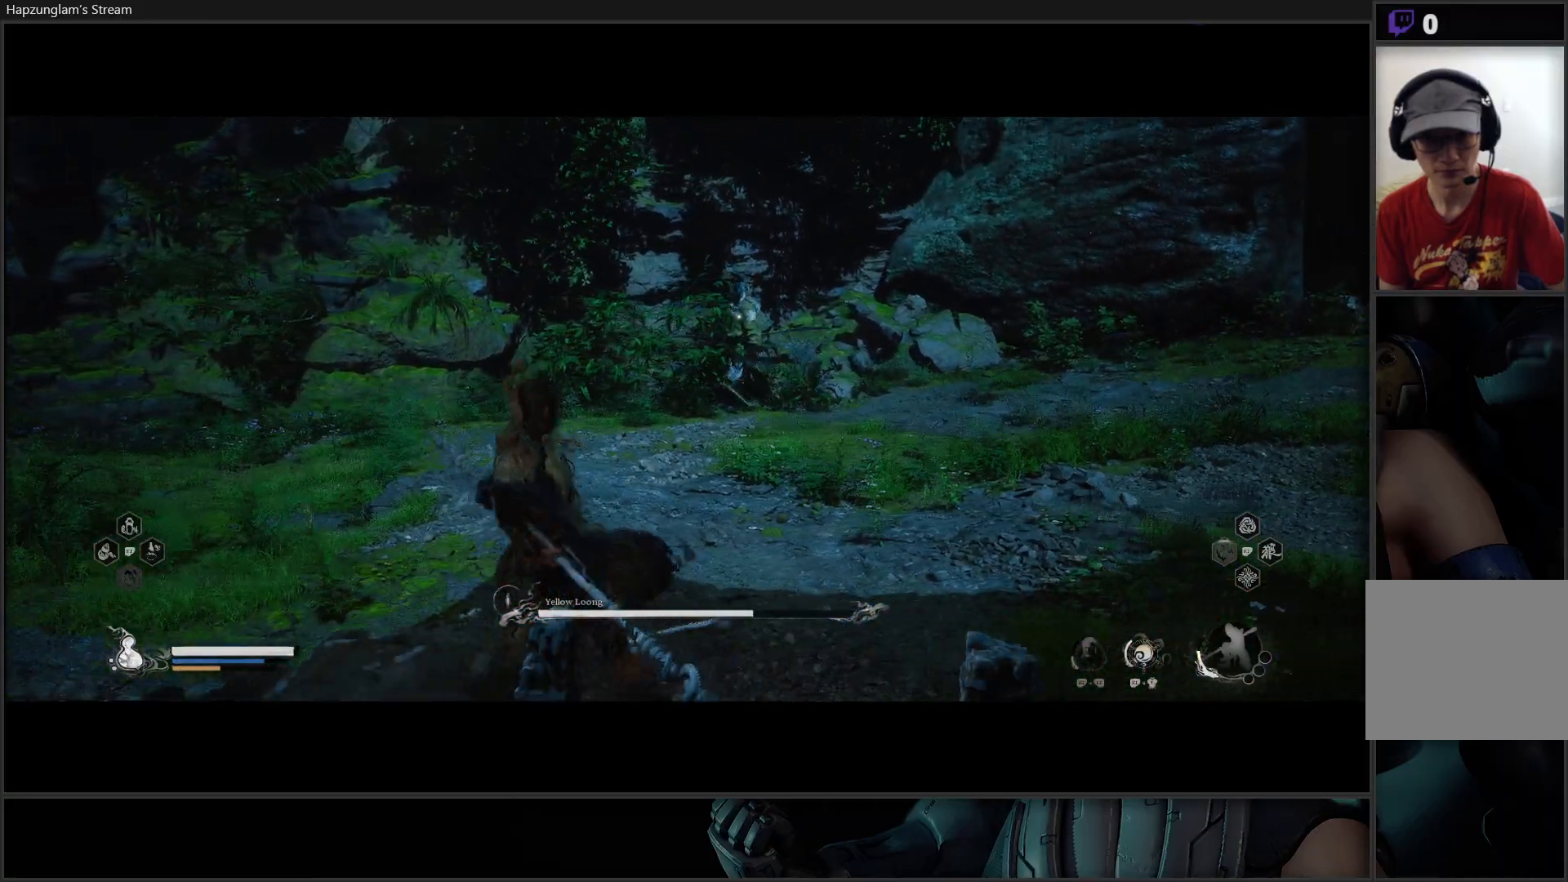
{"buttons": ["Y"], "left_stick": "down-right", "right_stick": "center", "events": [[167, "left_stick", "down"], [251, "Y", "down"], [267, "left_stick", "down-right"]]}
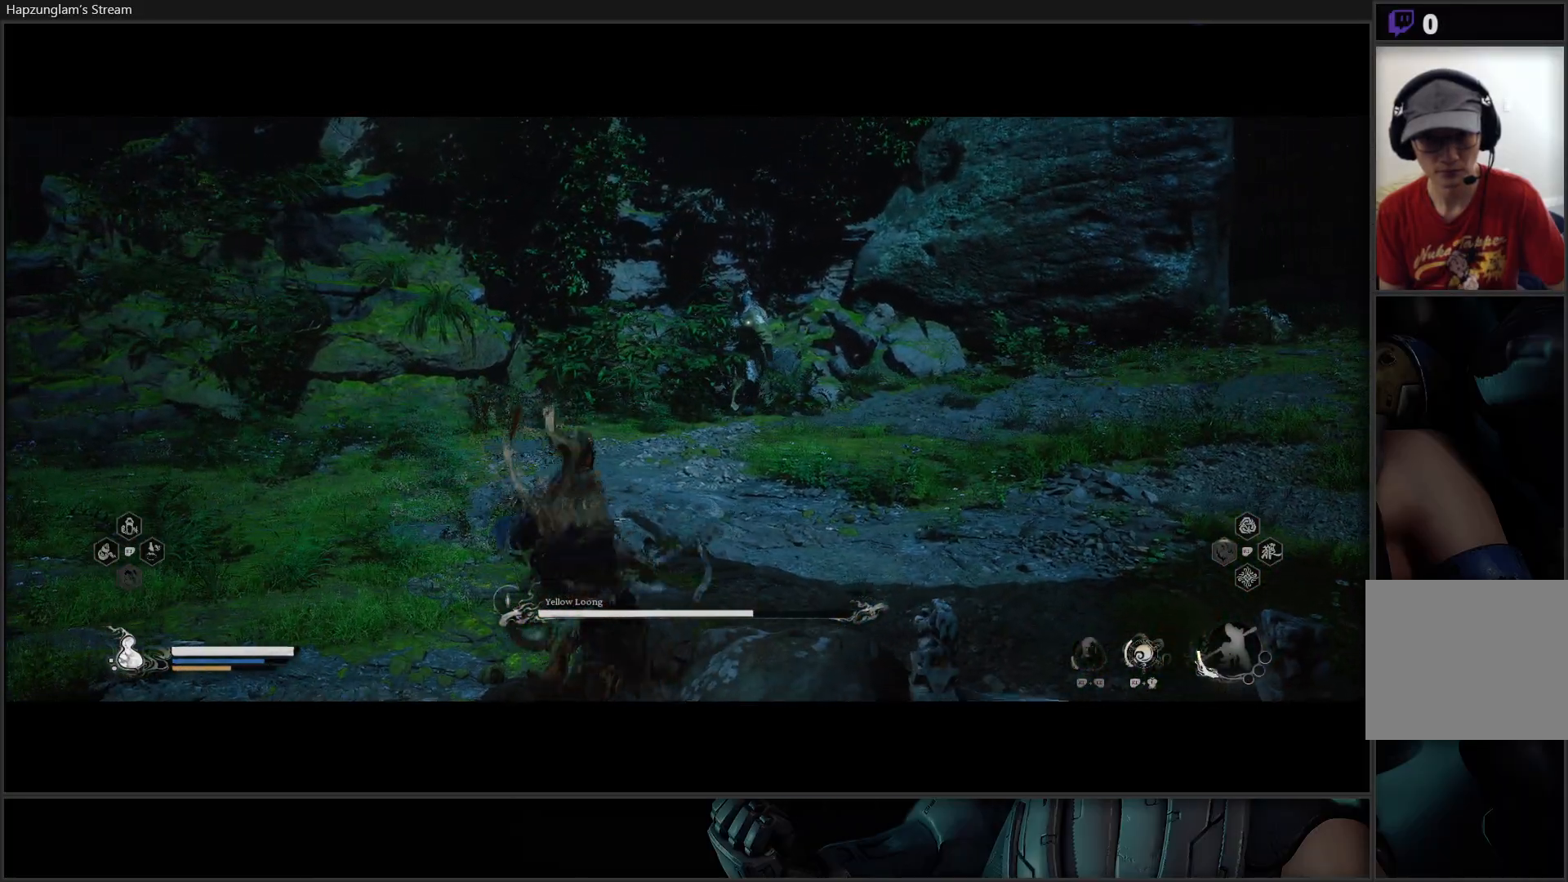
{"buttons": ["Y"], "left_stick": "right", "right_stick": "center", "events": [[33, "left_stick", "right"]]}